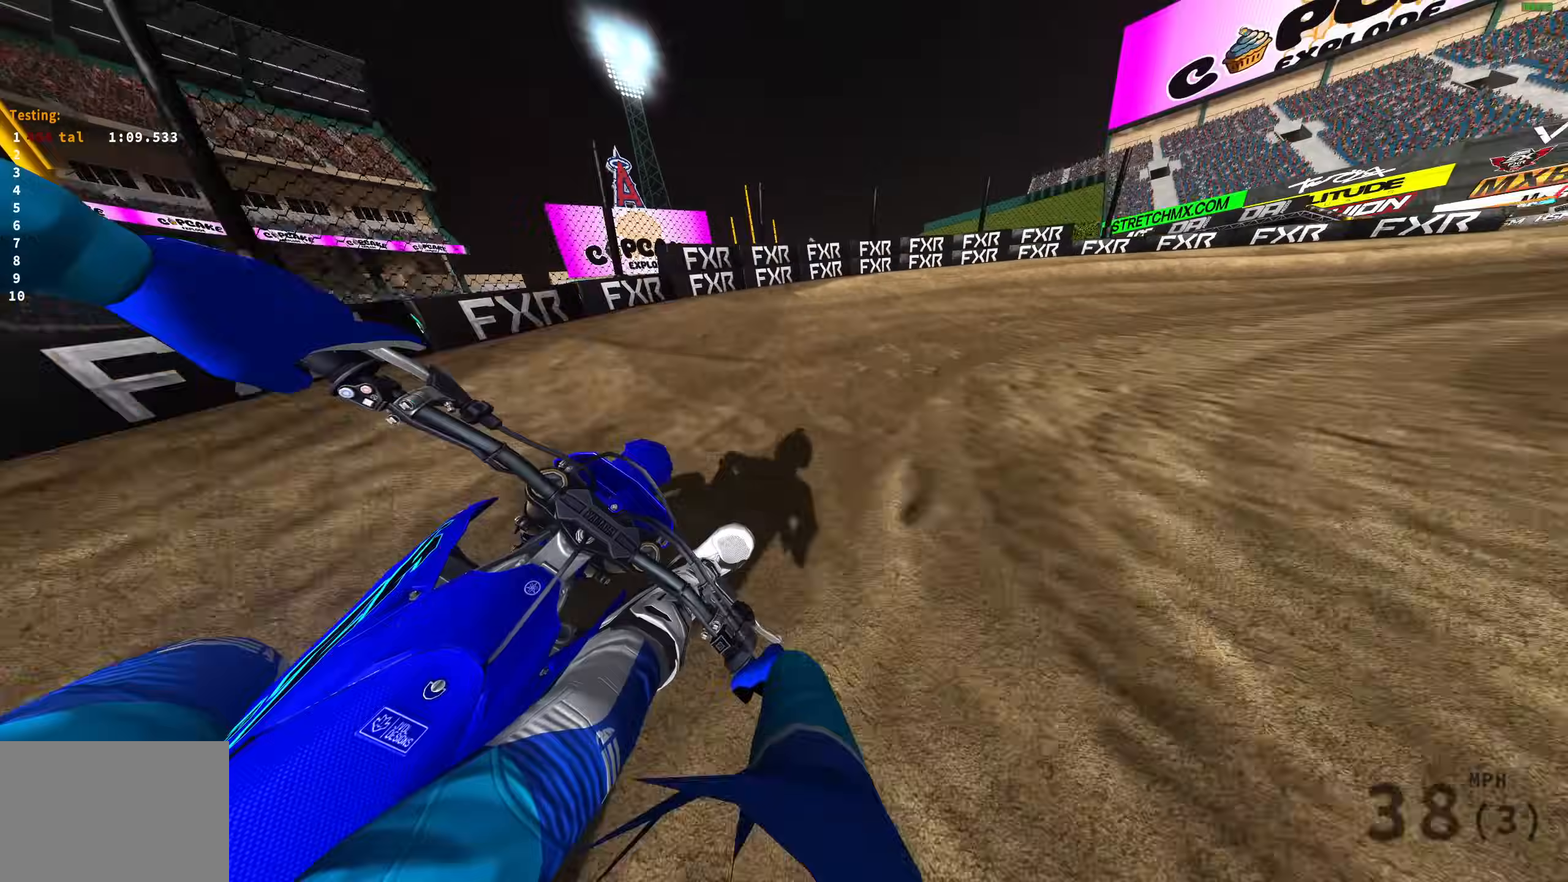
Gameplay with a controller (PlayStation layout); each line is a JSON object with the inputs held at the frame after it. "events" lists button and stick changes between this image and that frame as [ms after this image, input, new state], when the widget could be followed in between.
{"buttons": [], "left_stick": "right", "right_stick": "down-left", "events": [[267, "right_stick", "down-left"]]}
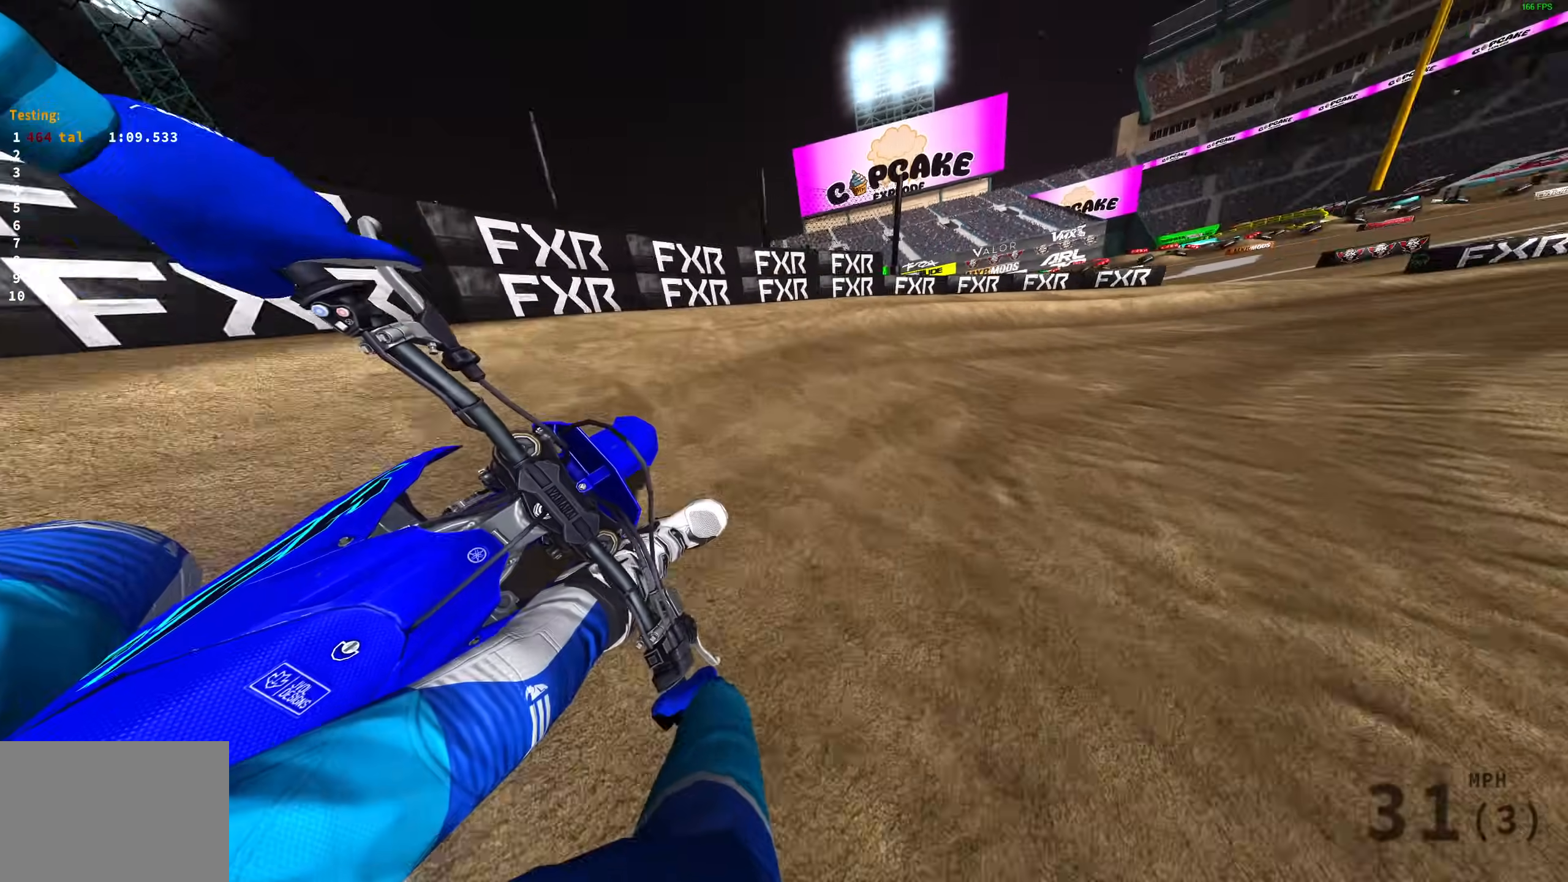
{"buttons": ["R2"], "left_stick": "right", "right_stick": "down-left", "events": [[133, "R2", "down"]]}
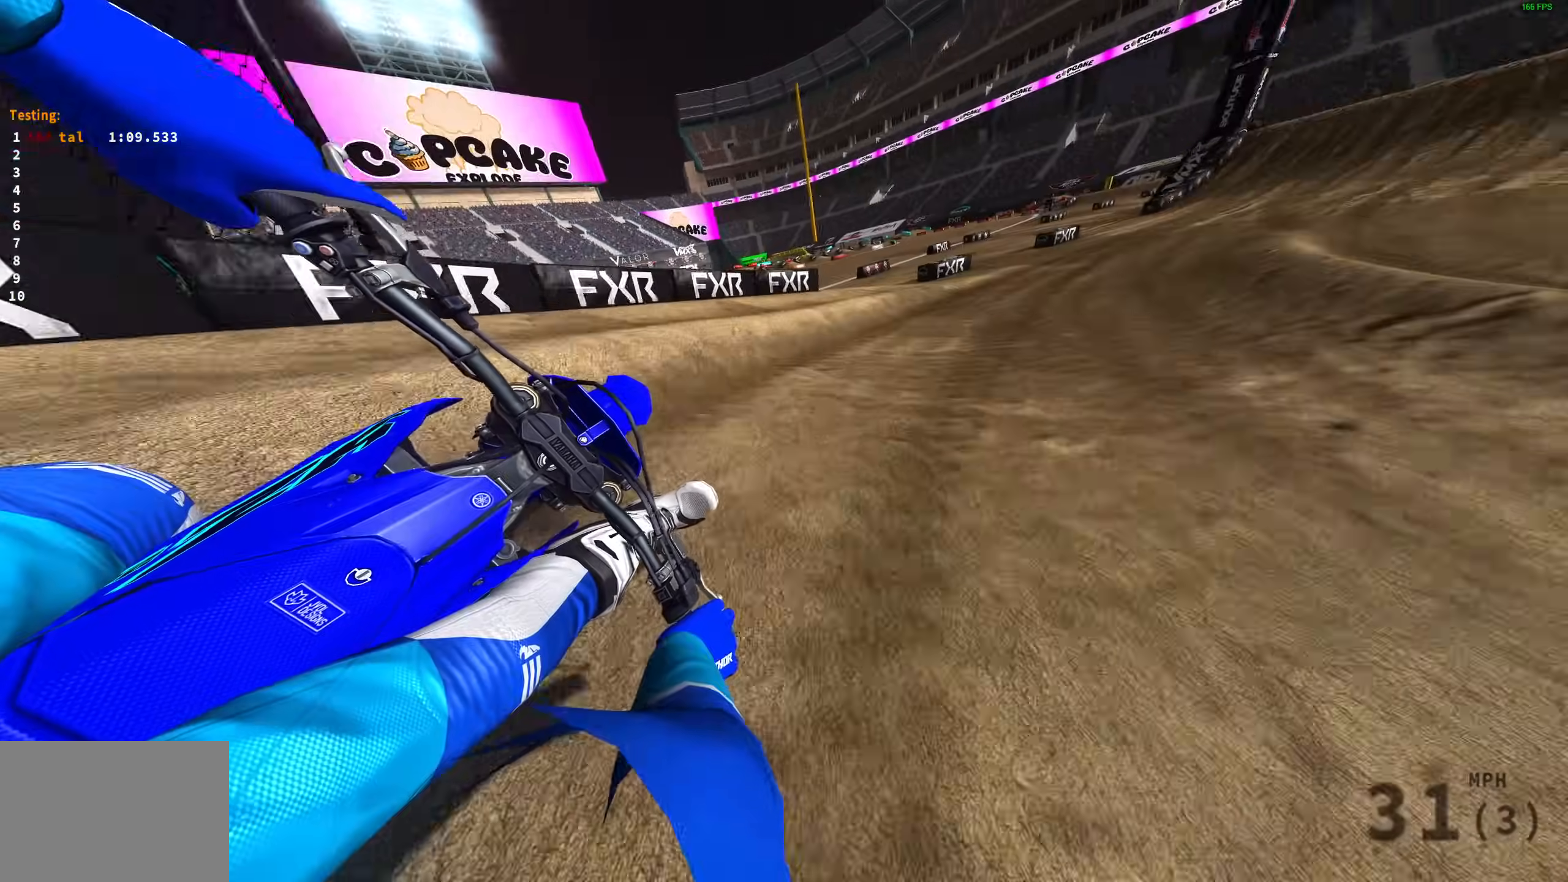
{"buttons": ["R2"], "left_stick": "up-right", "right_stick": "up", "events": [[167, "right_stick", "center"], [333, "left_stick", "up-right"], [333, "right_stick", "up"]]}
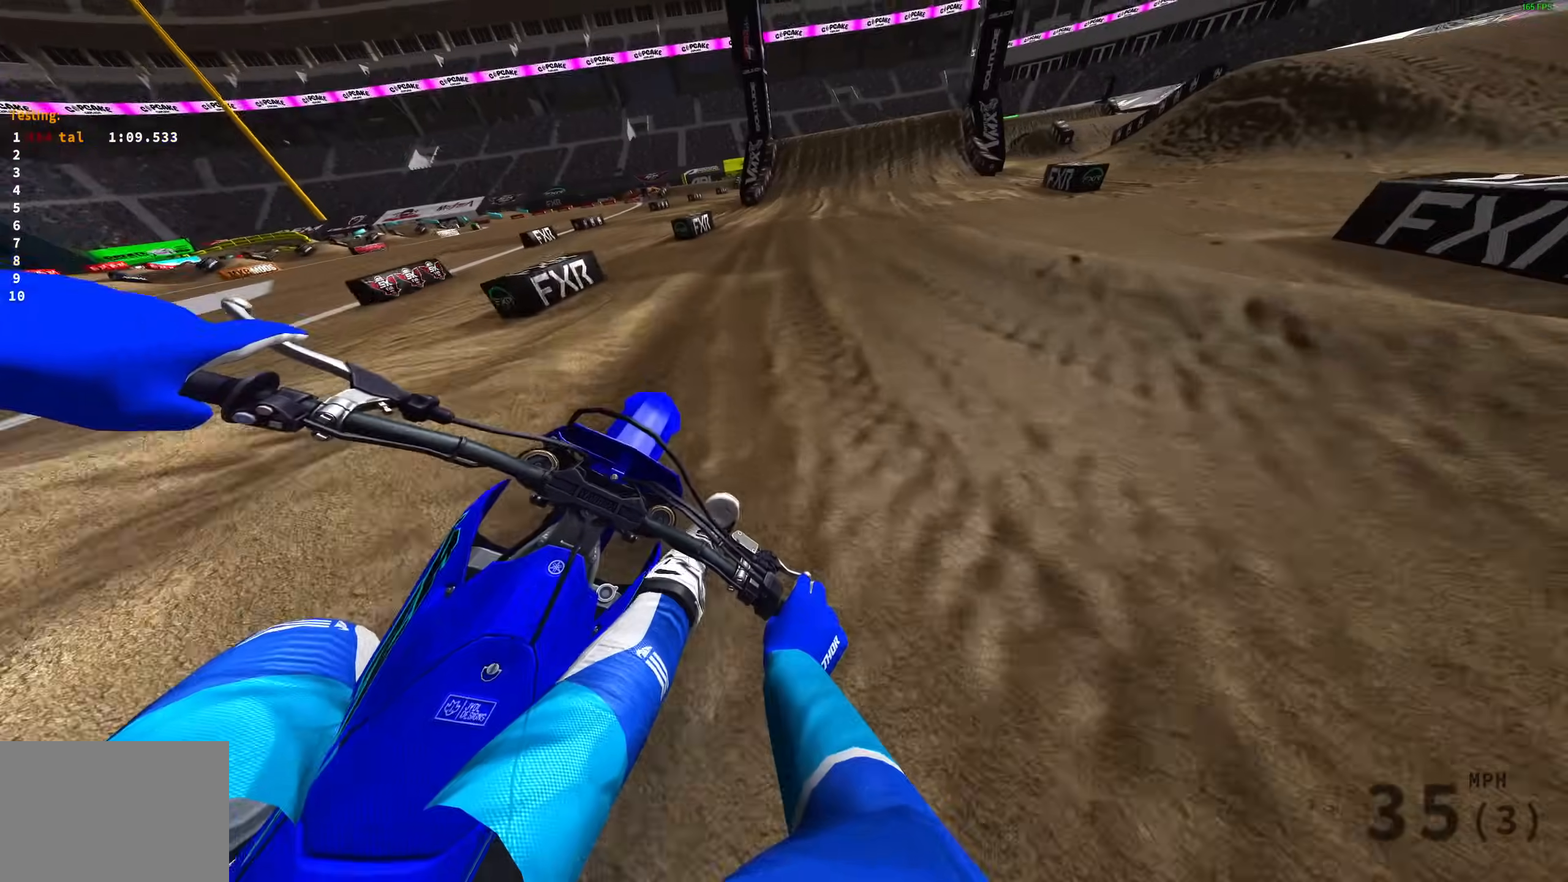
{"buttons": ["R2"], "left_stick": "up-right", "right_stick": "center", "events": [[467, "right_stick", "center"]]}
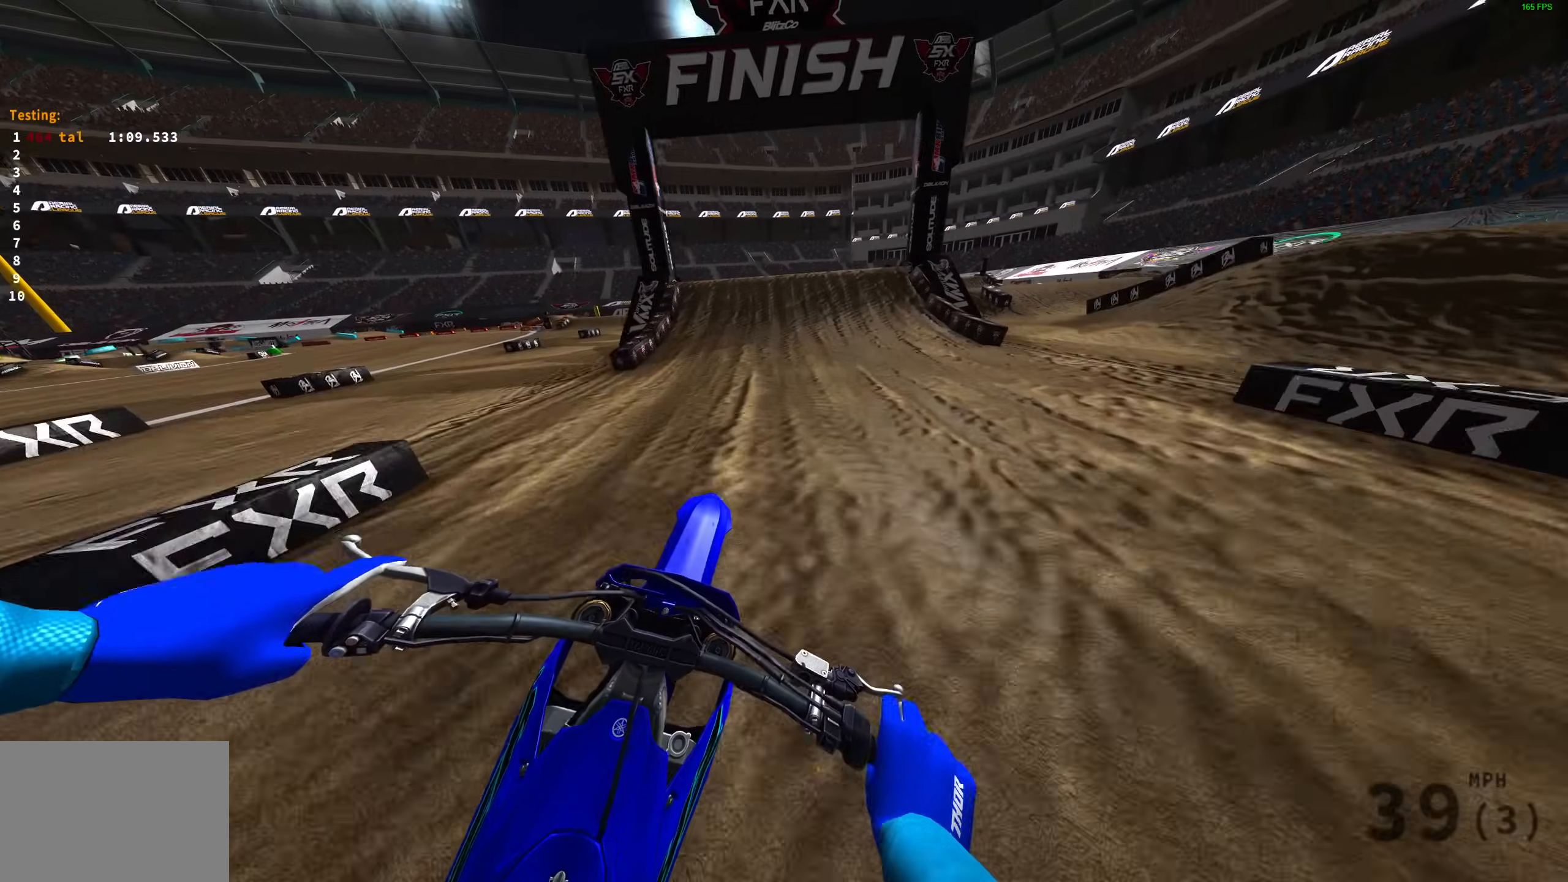
{"buttons": ["R2"], "left_stick": "center", "right_stick": "right", "events": [[67, "right_stick", "right"], [100, "left_stick", "center"]]}
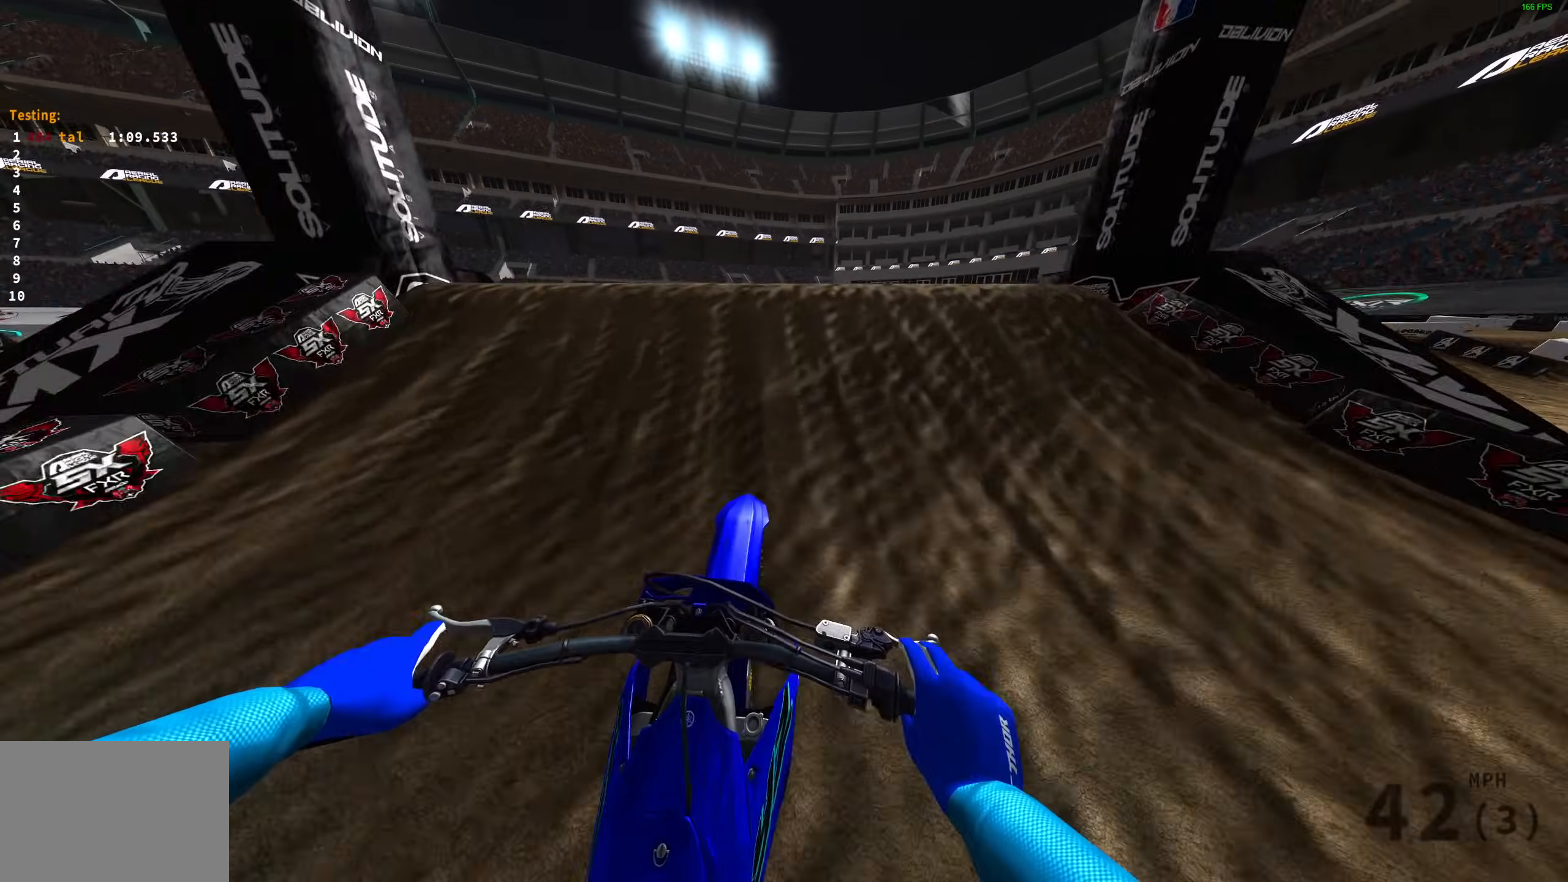
{"buttons": [], "left_stick": "center", "right_stick": "center", "events": [[50, "left_stick", "right"], [50, "right_stick", "center"], [100, "CROSS", "down"], [117, "left_stick", "center"], [133, "R2", "up"], [200, "CROSS", "up"]]}
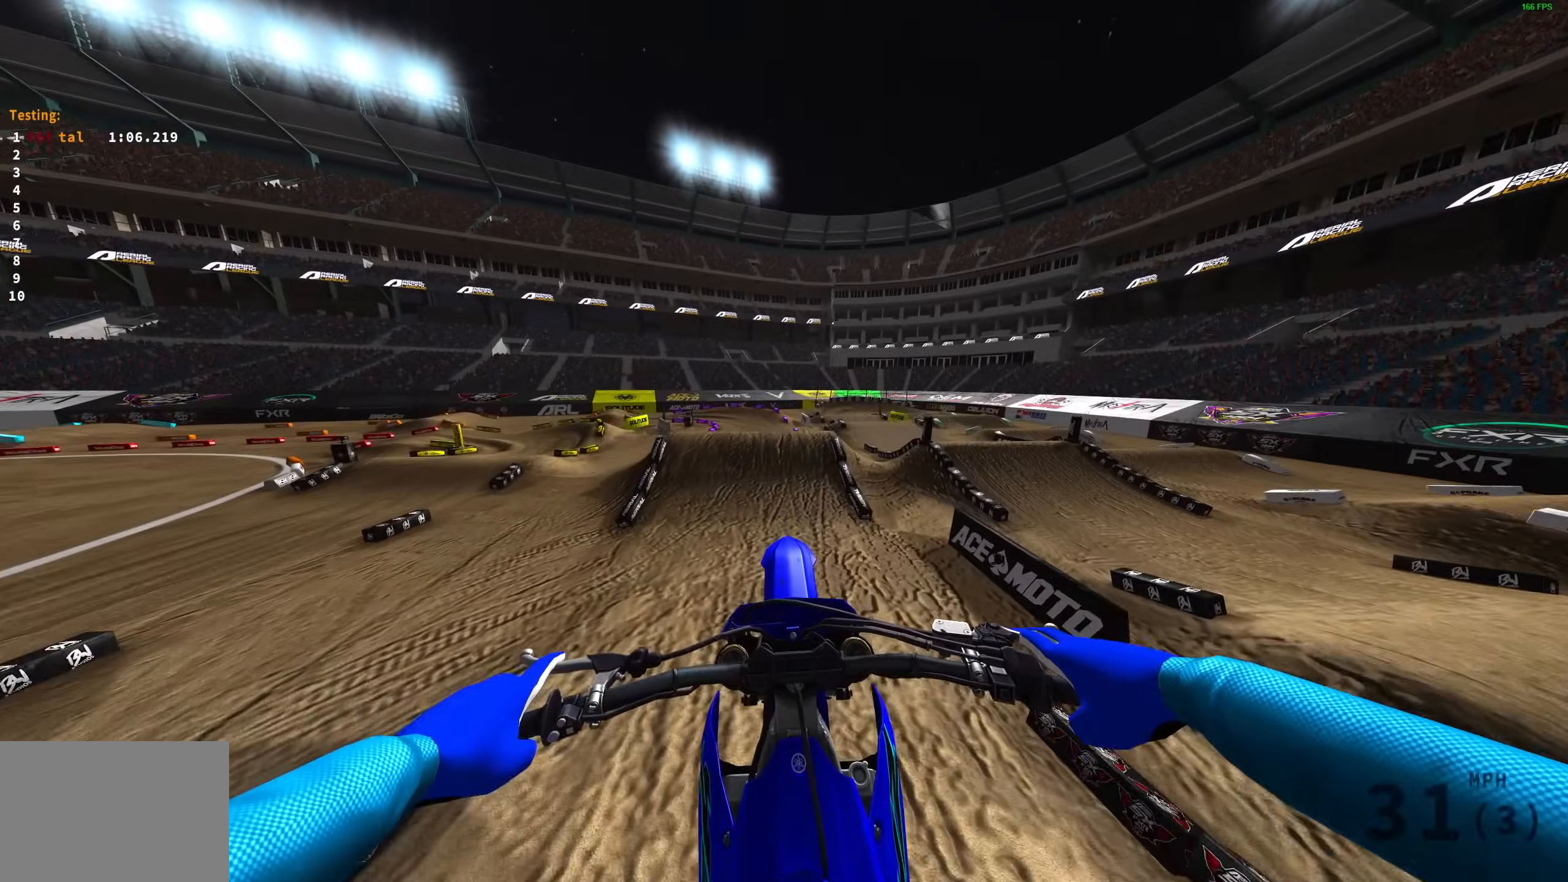
{"buttons": [], "left_stick": "center", "right_stick": "center", "events": [[200, "R2", "down"], [300, "CROSS", "down"], [400, "CROSS", "up"], [417, "R2", "up"]]}
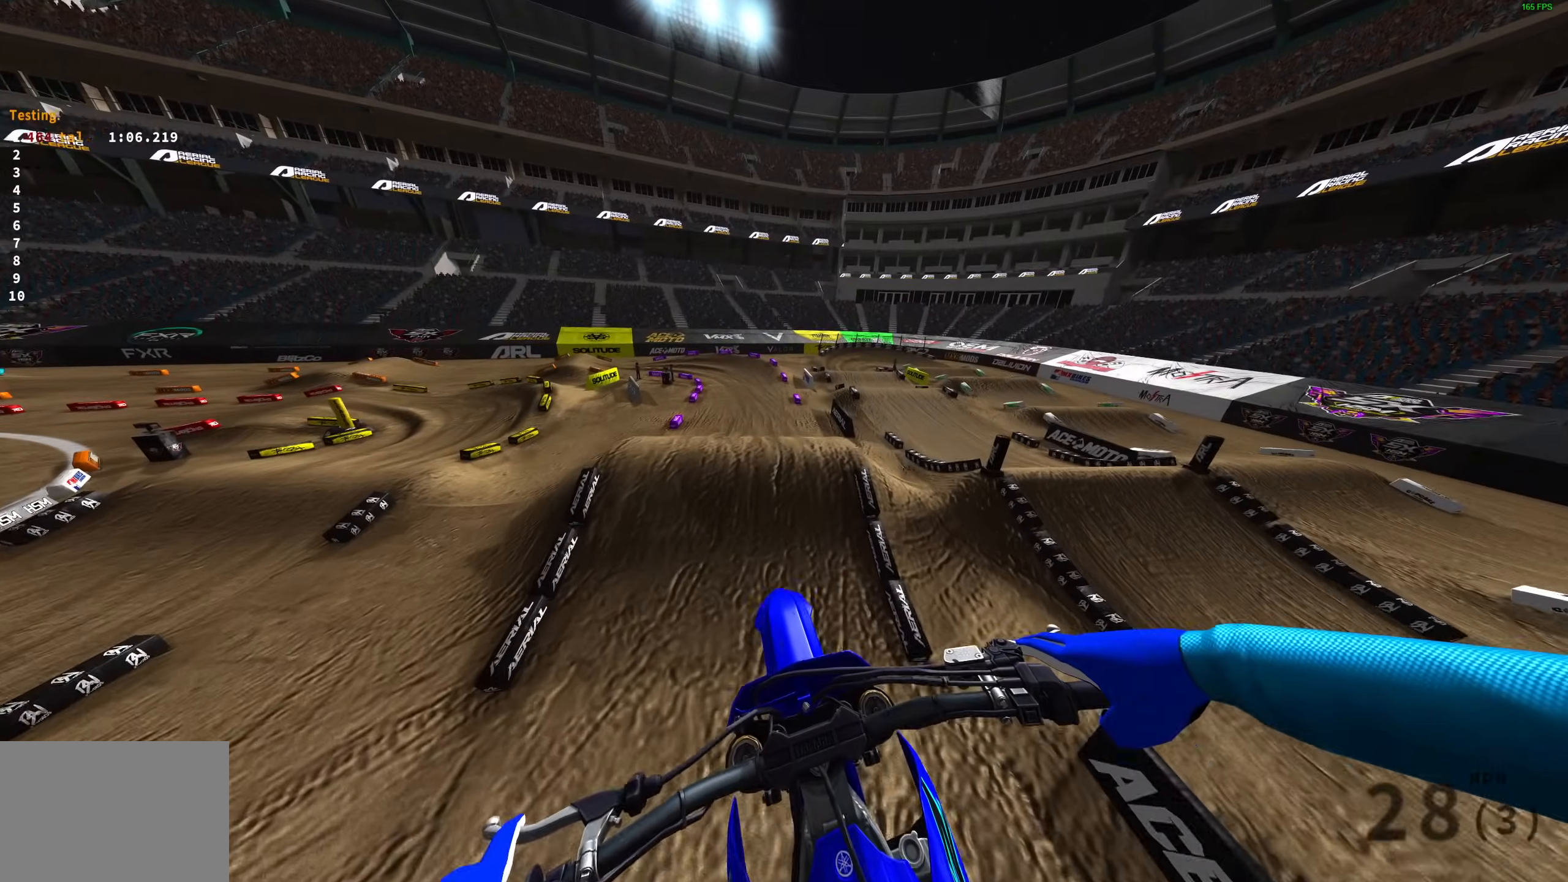
{"buttons": ["R2"], "left_stick": "center", "right_stick": "up-left", "events": [[433, "right_stick", "up-left"], [483, "R2", "down"]]}
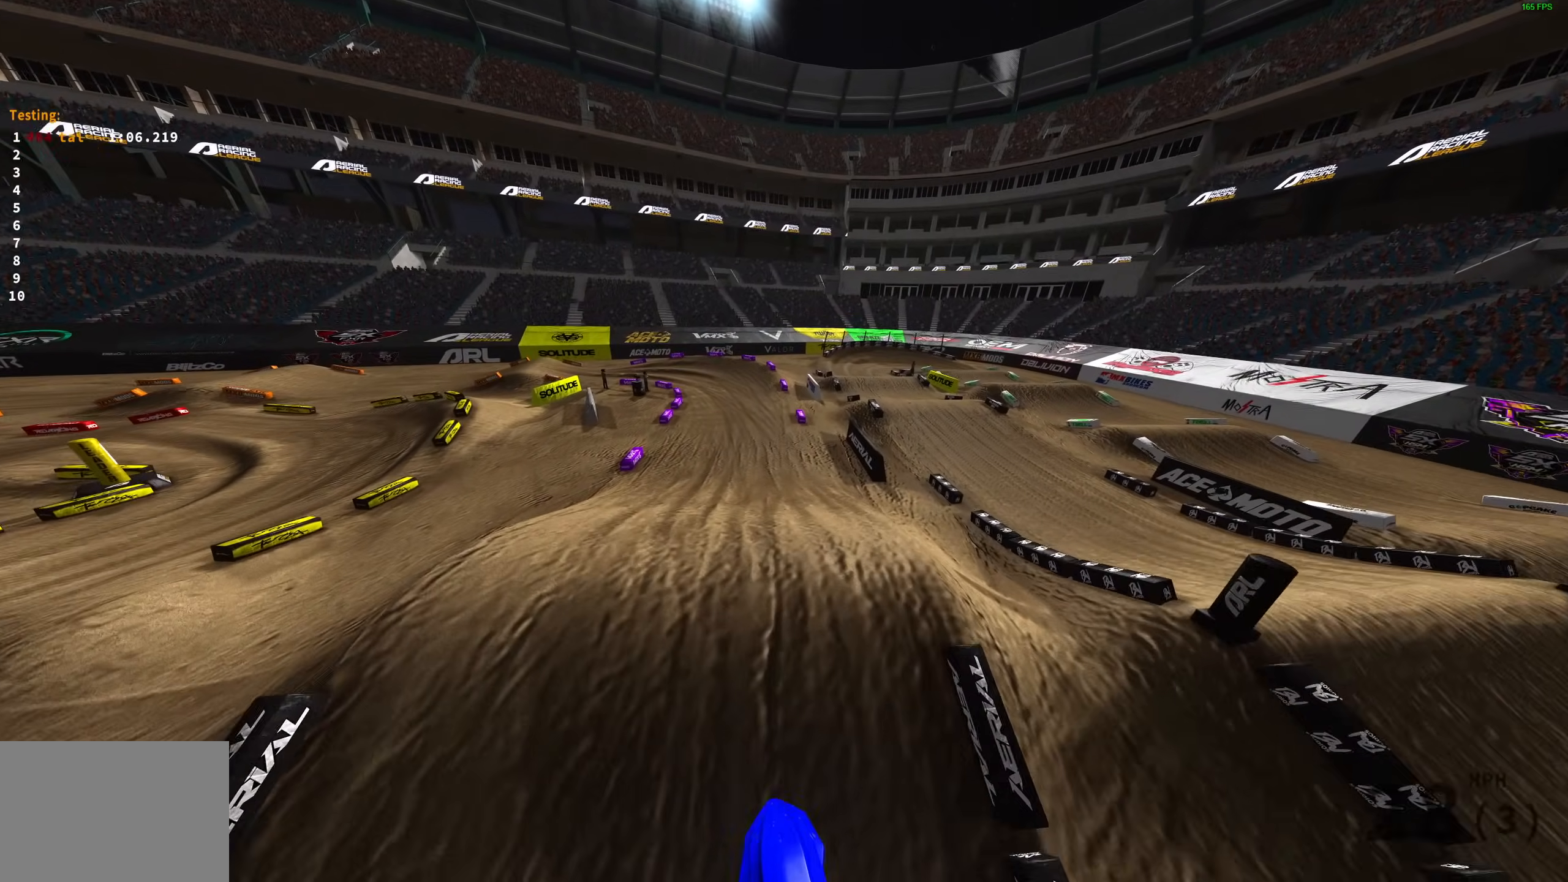
{"buttons": ["R2"], "left_stick": "center", "right_stick": "up-left", "events": []}
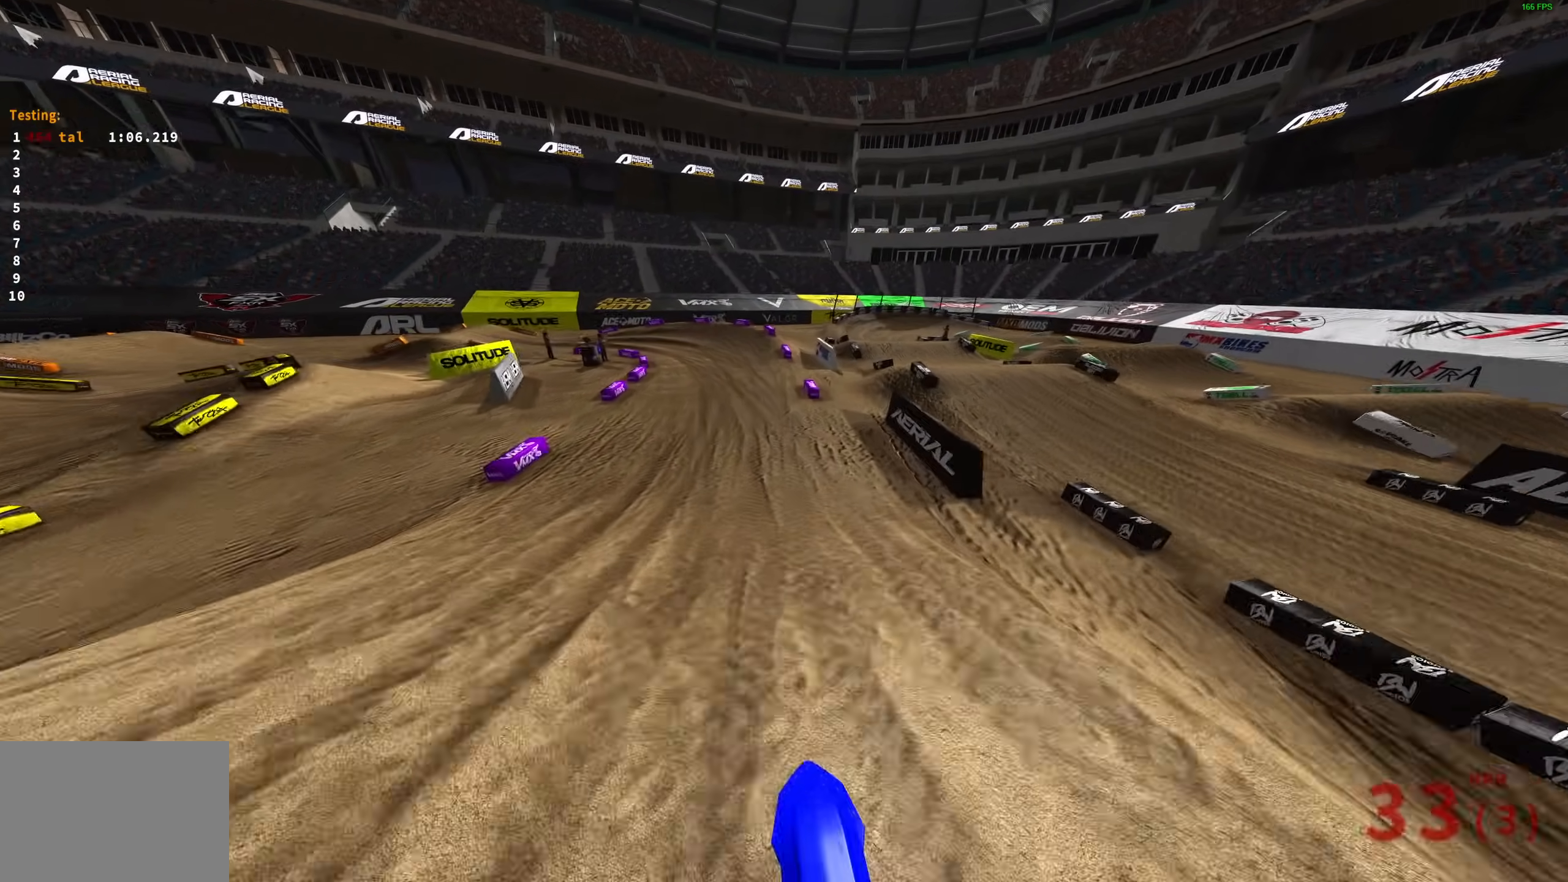
{"buttons": ["R2"], "left_stick": "up-left", "right_stick": "up", "events": [[83, "left_stick", "up-left"], [133, "right_stick", "center"], [317, "right_stick", "up"]]}
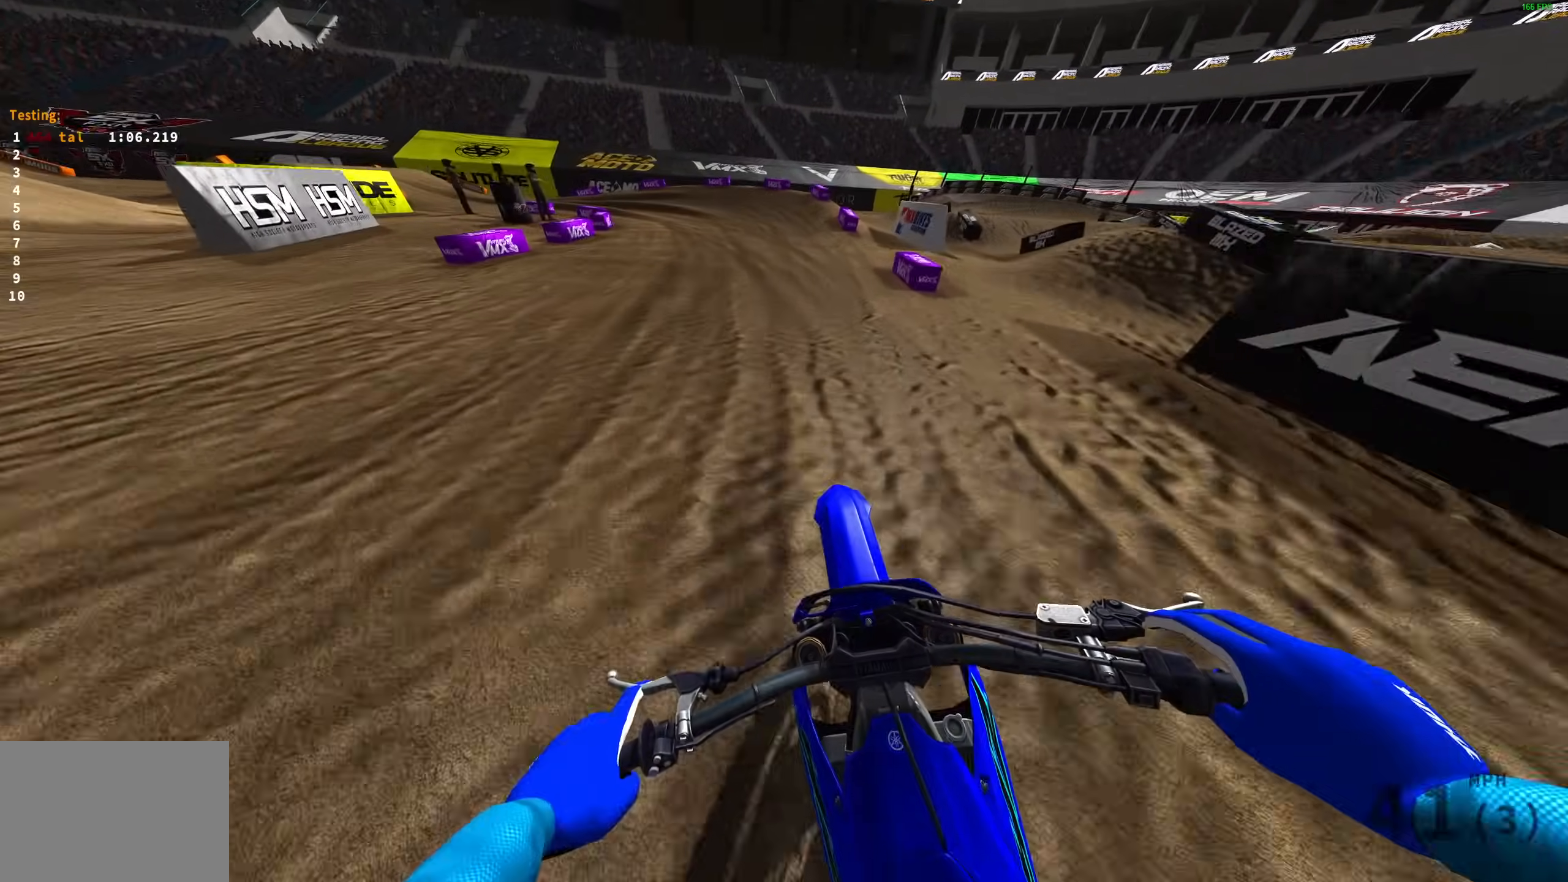
{"buttons": [], "left_stick": "up-left", "right_stick": "down-right", "events": [[133, "right_stick", "up-right"], [250, "right_stick", "right"], [283, "R2", "up"], [350, "right_stick", "down-right"]]}
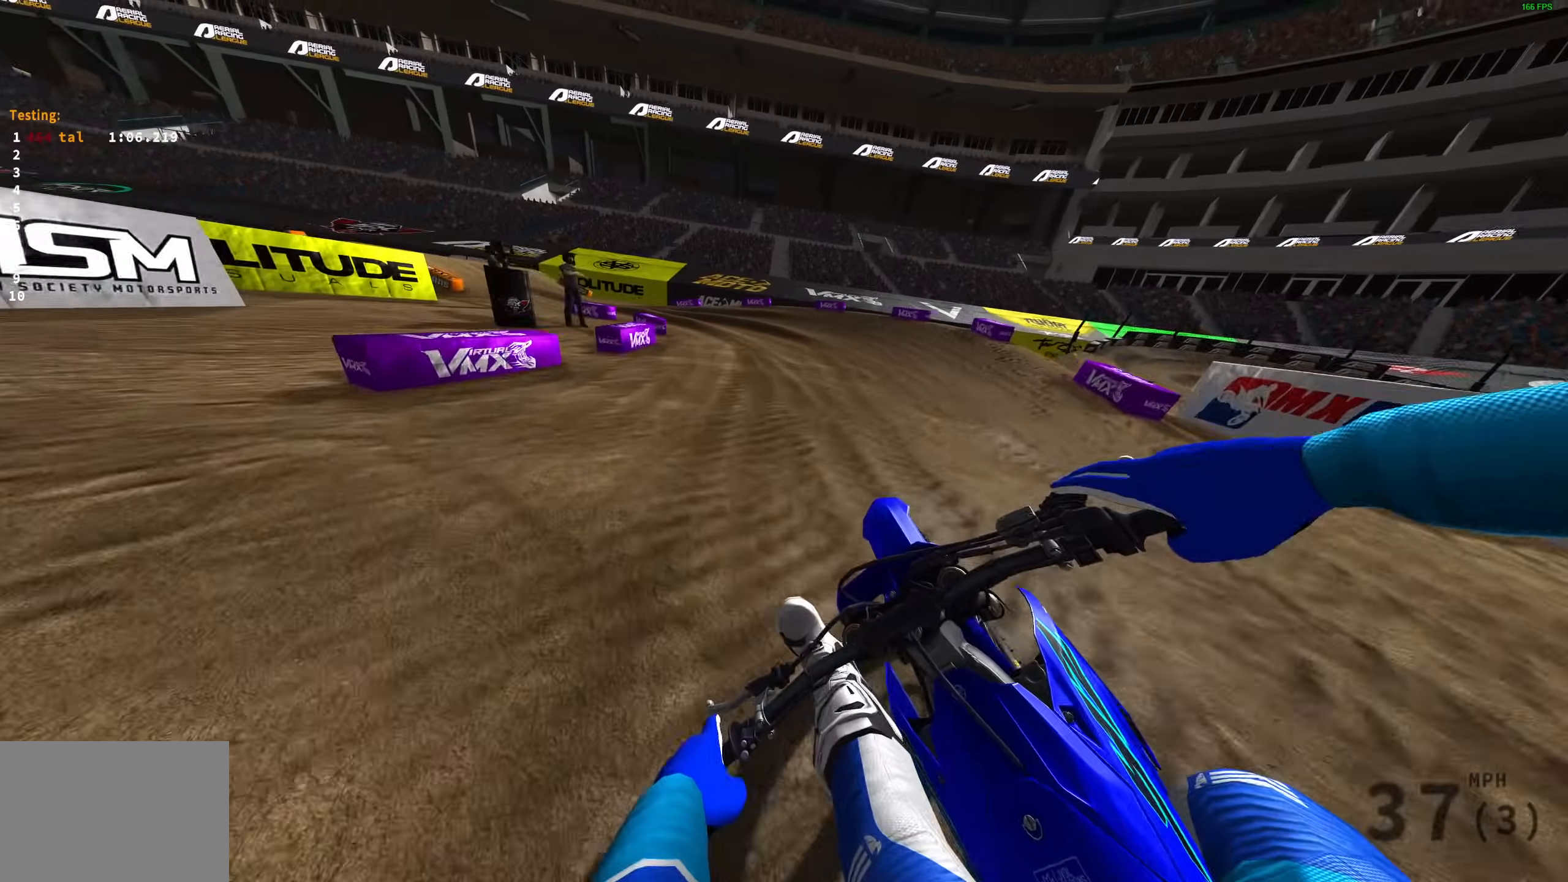
{"buttons": ["R2"], "left_stick": "up-left", "right_stick": "down-right", "events": [[17, "R2", "down"]]}
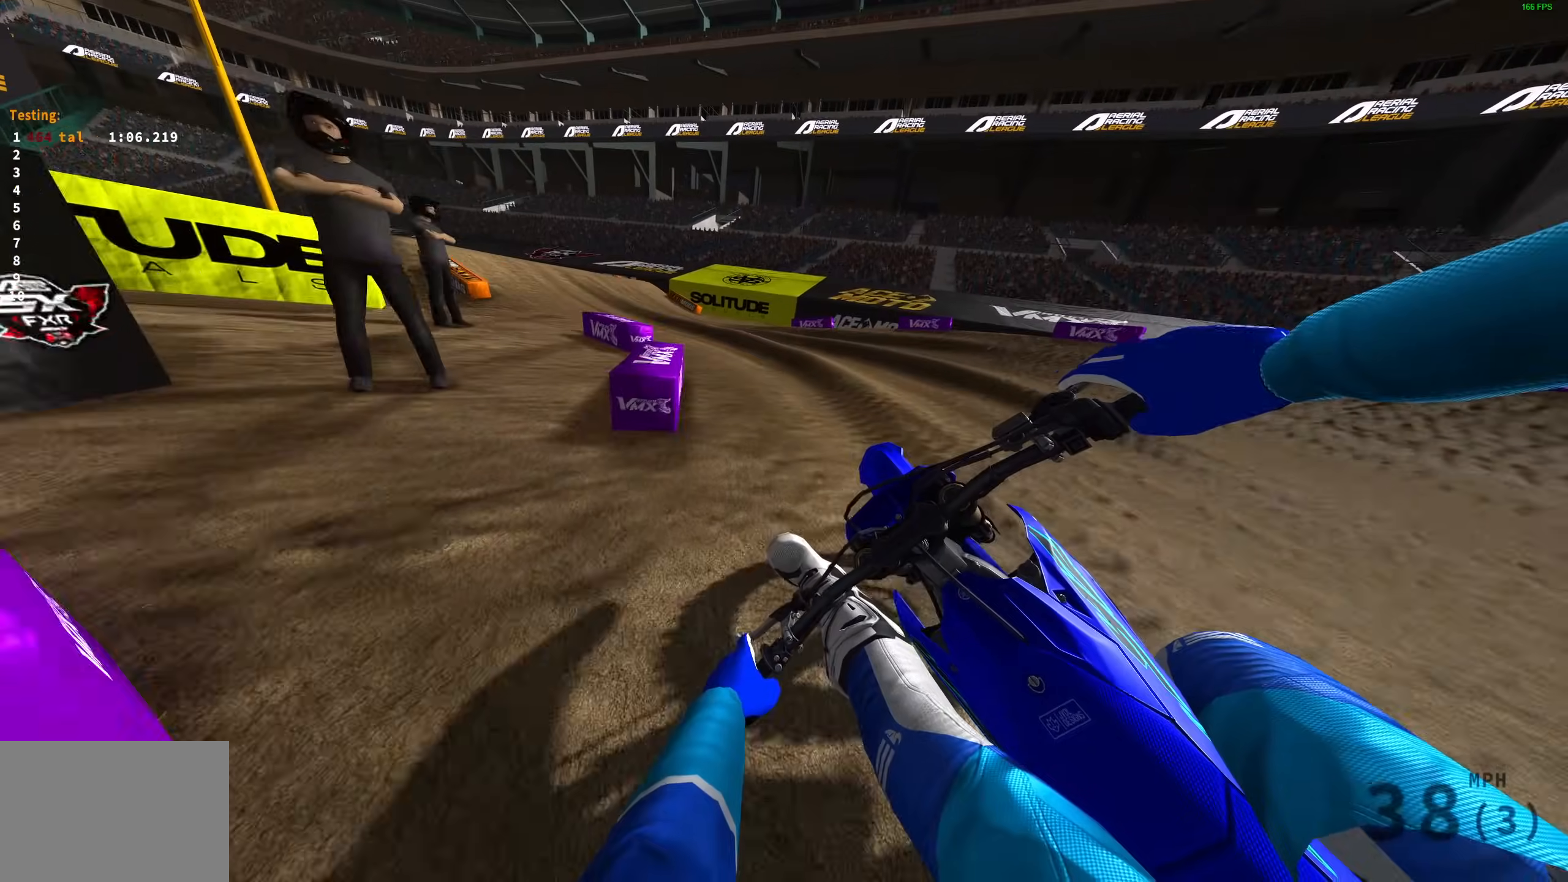
{"buttons": ["R2"], "left_stick": "up-left", "right_stick": "up-right", "events": [[150, "right_stick", "right"], [317, "right_stick", "up-right"]]}
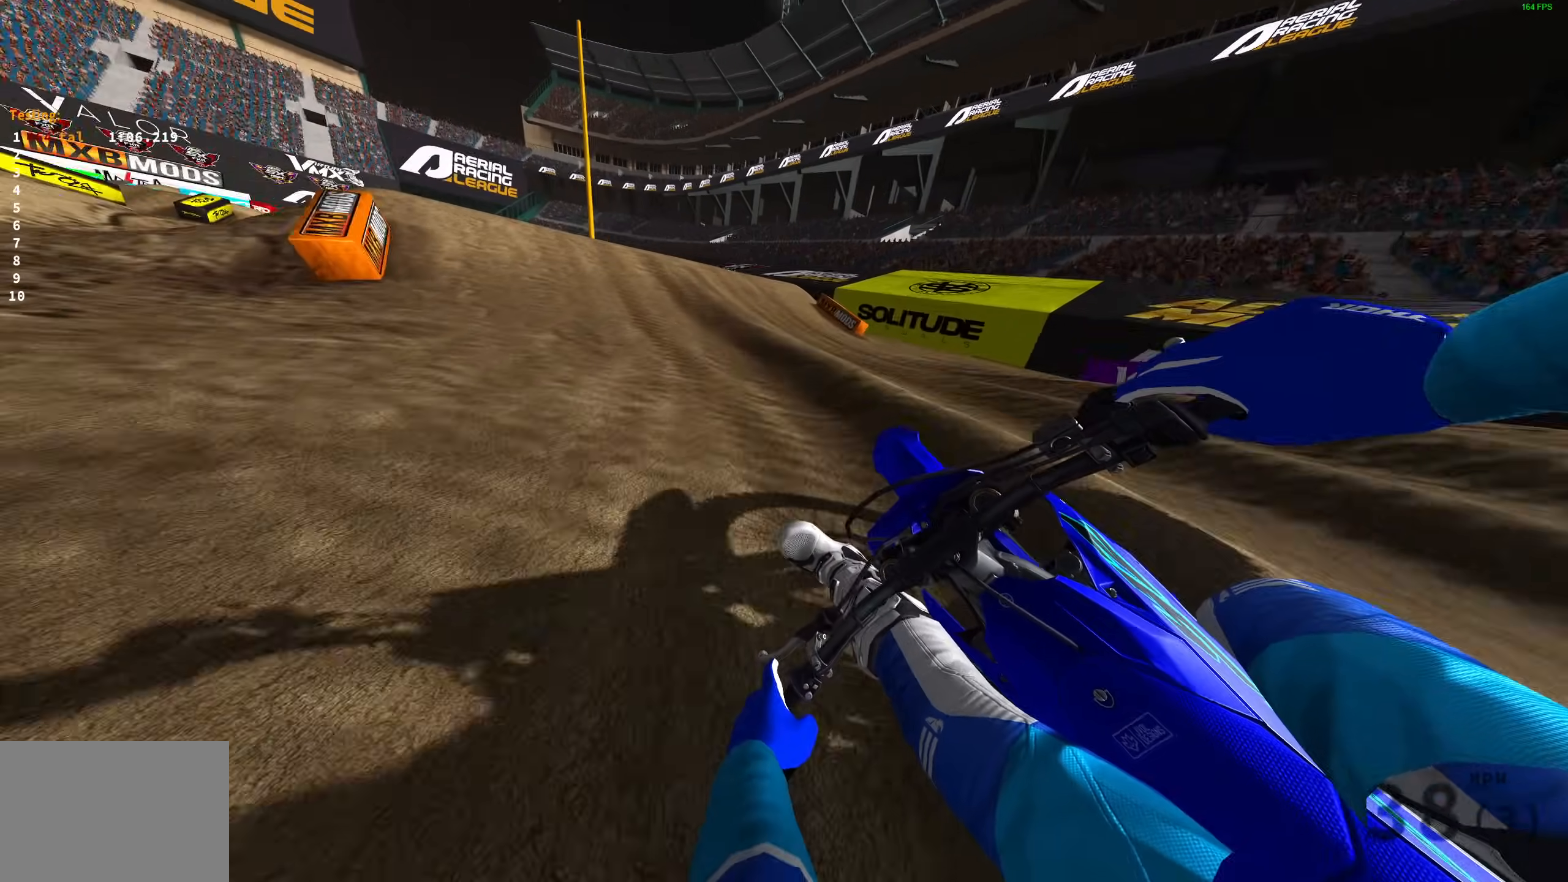
{"buttons": ["R2"], "left_stick": "up-left", "right_stick": "up-right", "events": []}
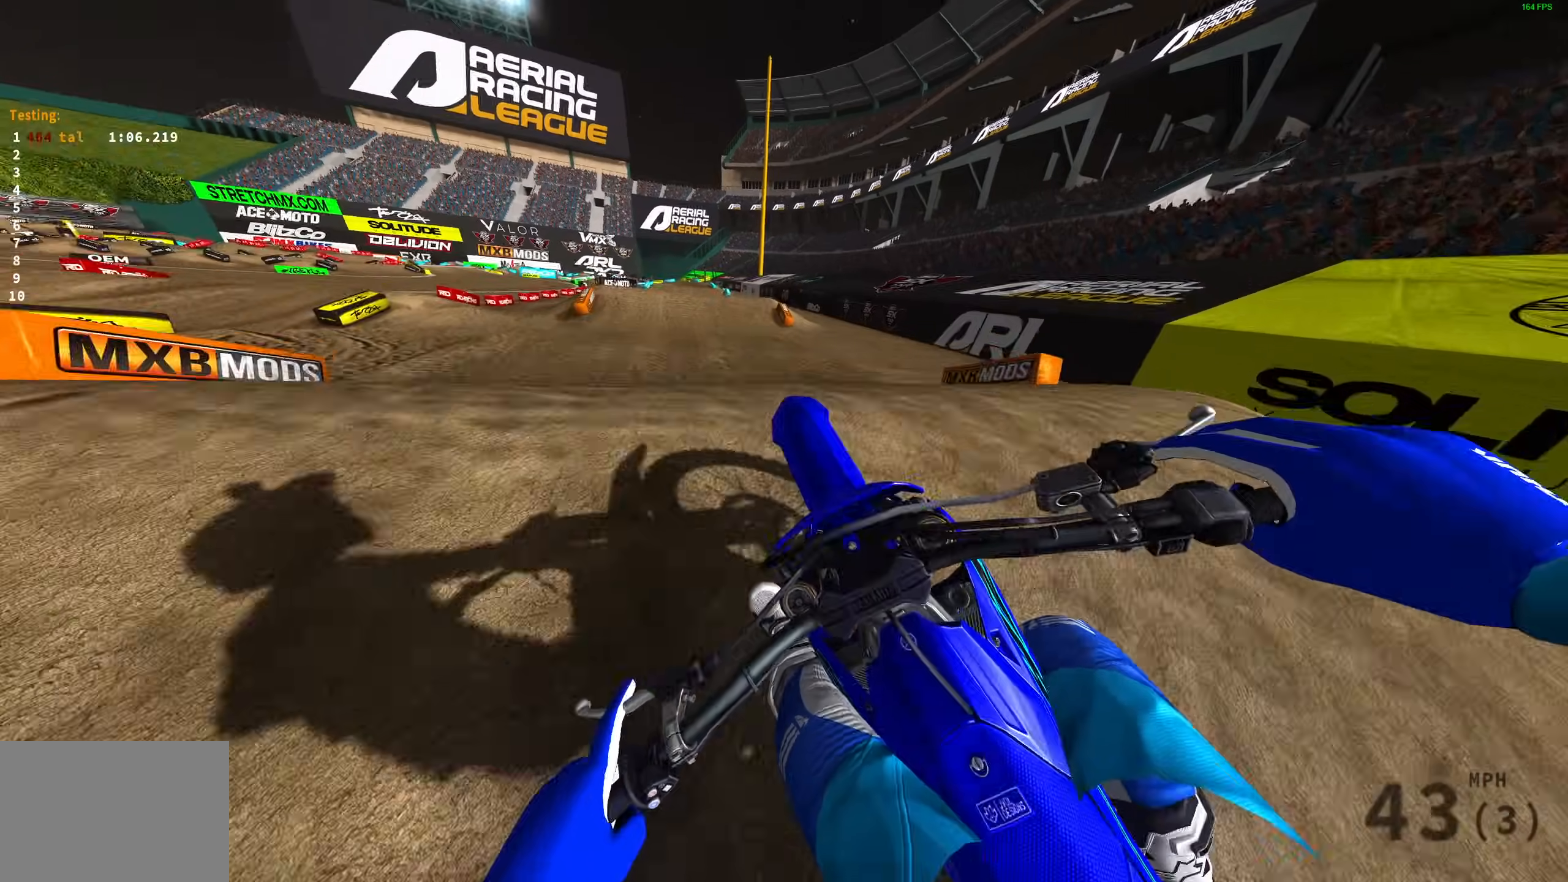
{"buttons": [], "left_stick": "up-left", "right_stick": "up-right", "events": [[100, "R2", "up"], [217, "R2", "down"], [367, "R2", "up"]]}
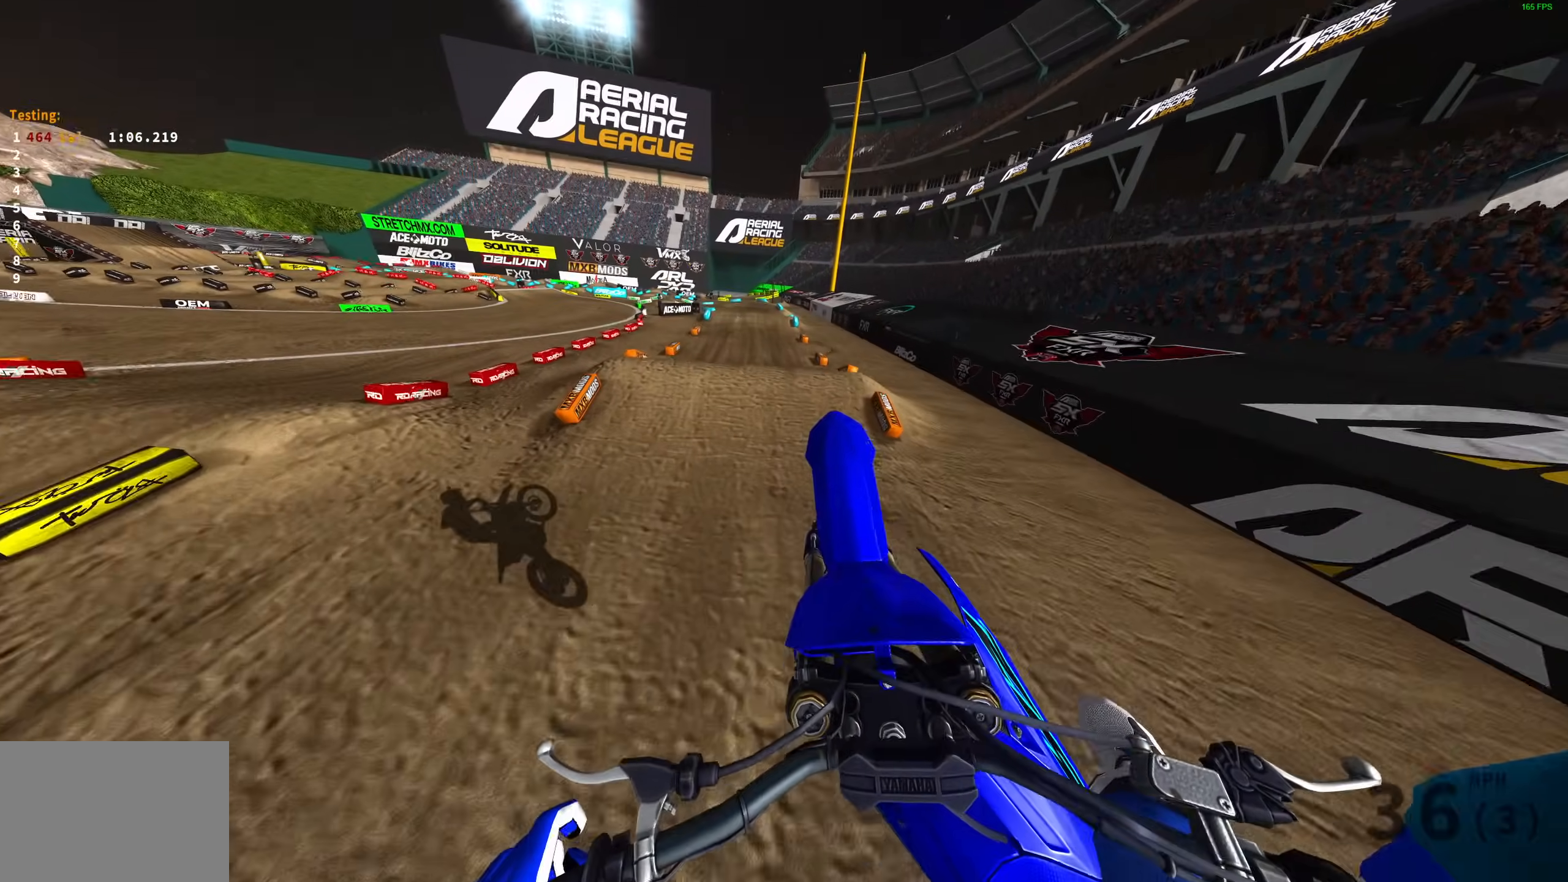
{"buttons": [], "left_stick": "up-right", "right_stick": "up-left", "events": [[100, "right_stick", "up"], [350, "right_stick", "up-left"], [433, "left_stick", "up-right"]]}
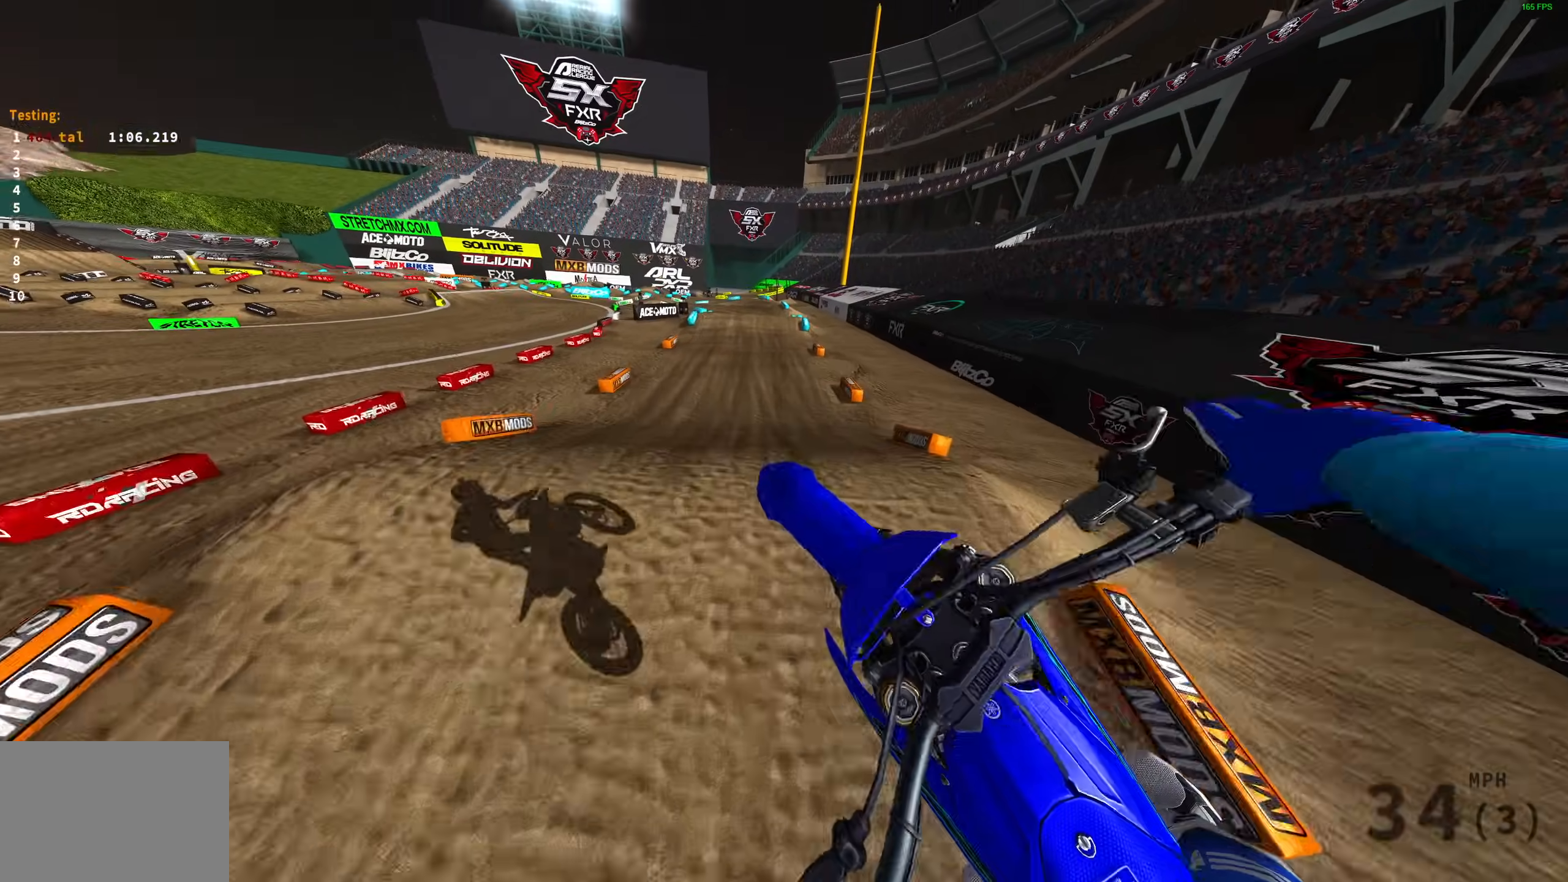
{"buttons": ["R2"], "left_stick": "right", "right_stick": "left", "events": [[33, "left_stick", "right"], [50, "right_stick", "down-left"], [67, "R2", "down"], [450, "right_stick", "left"]]}
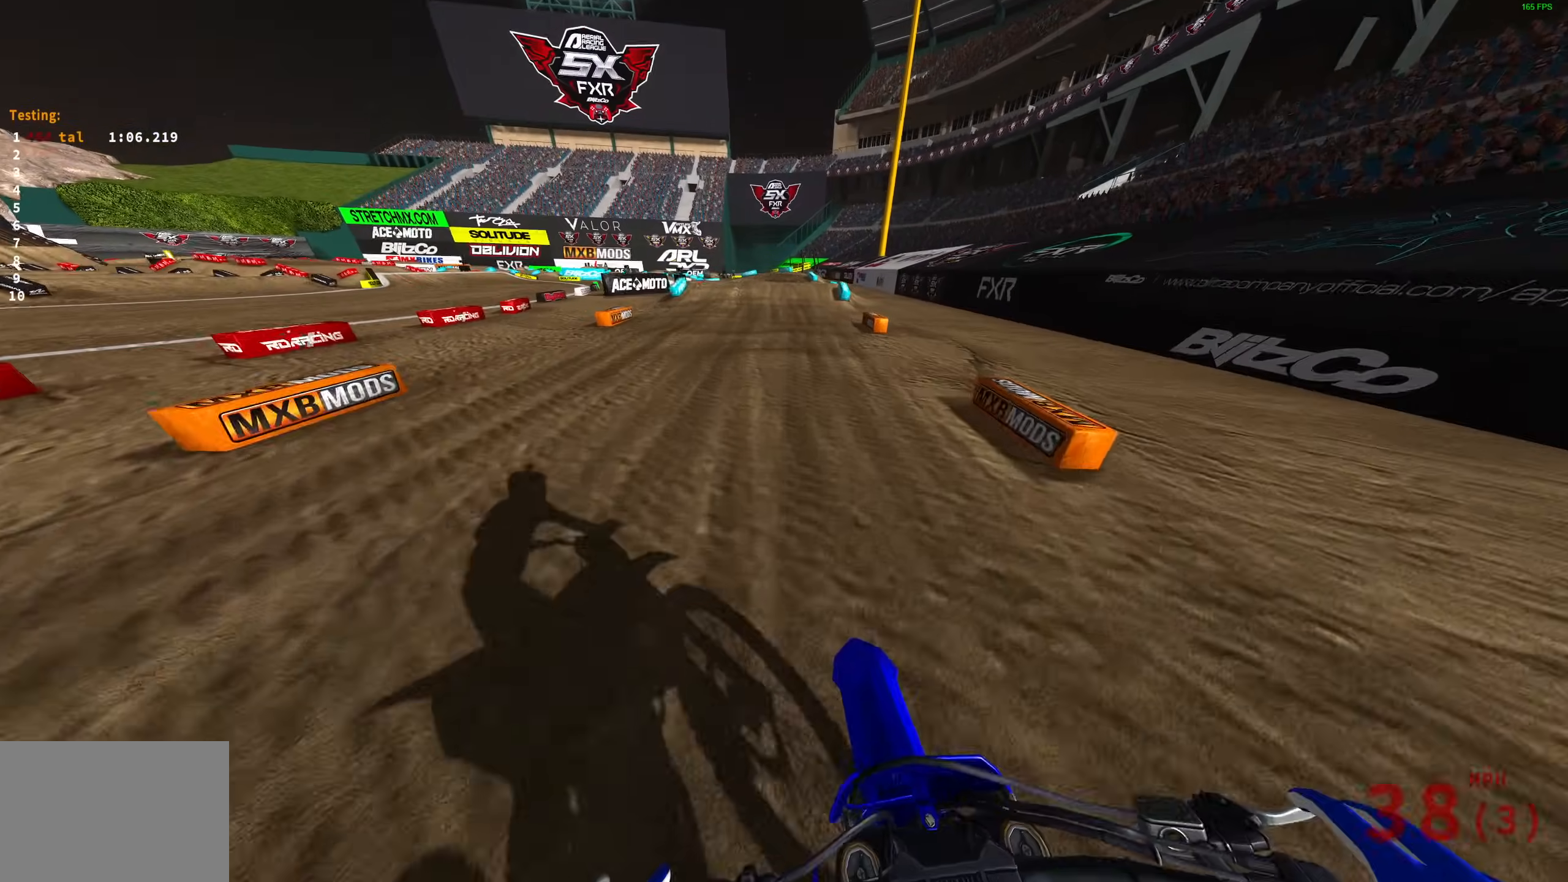
{"buttons": ["L3"], "left_stick": "left", "right_stick": "down", "events": [[17, "right_stick", "up-left"], [50, "left_stick", "center"], [317, "left_stick", "left"], [367, "right_stick", "center"], [433, "L3", "down"], [433, "R2", "up"], [450, "right_stick", "down"]]}
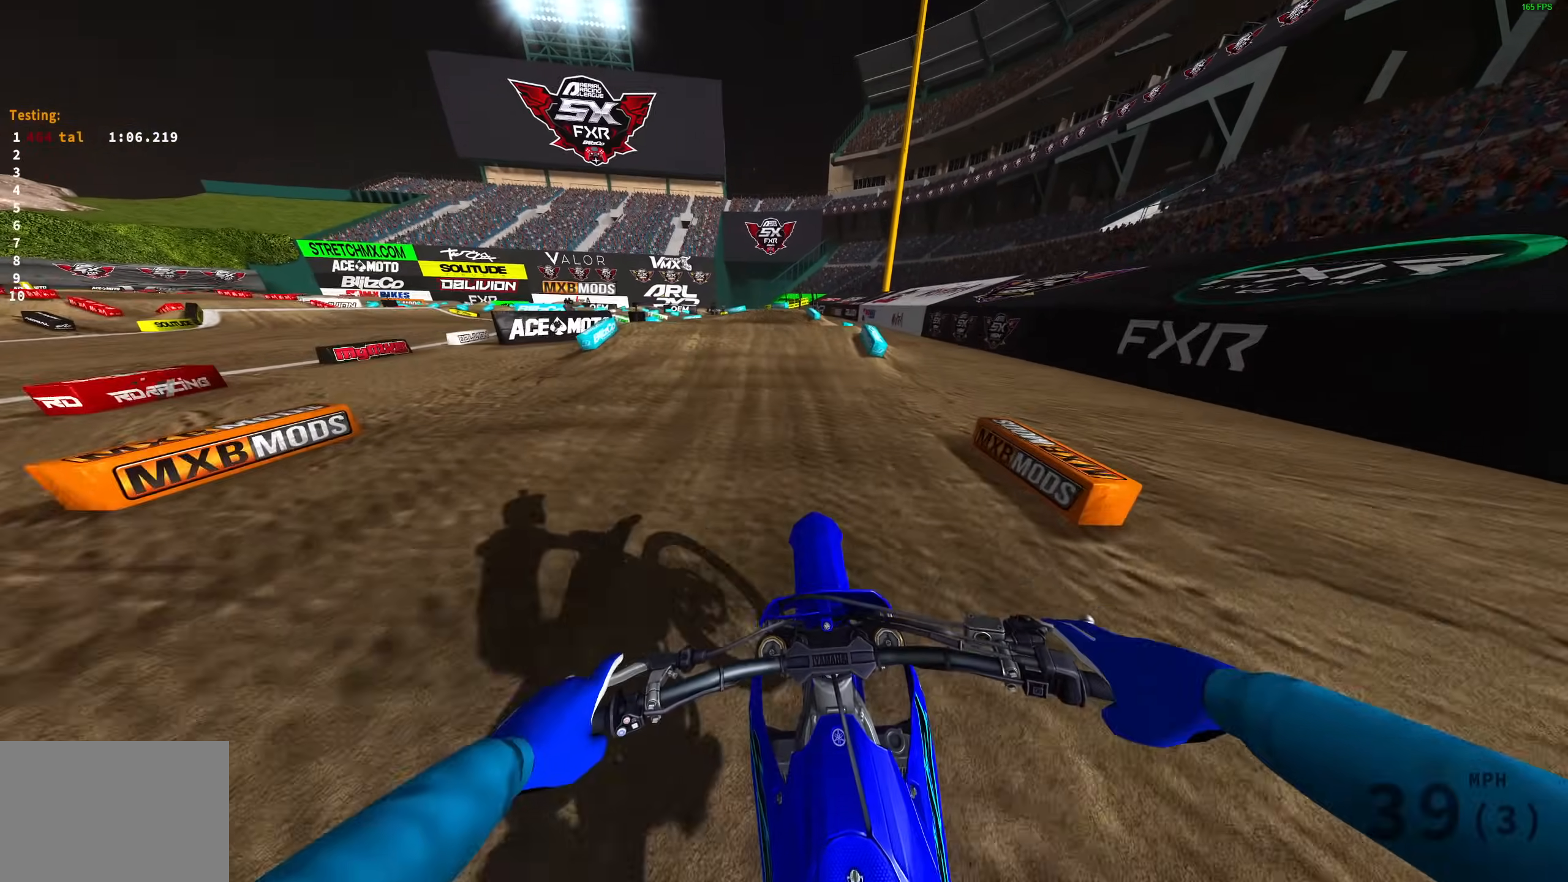
{"buttons": [], "left_stick": "left", "right_stick": "down-right", "events": [[33, "L3", "up"], [200, "R2", "down"], [233, "right_stick", "down-right"], [250, "R2", "up"]]}
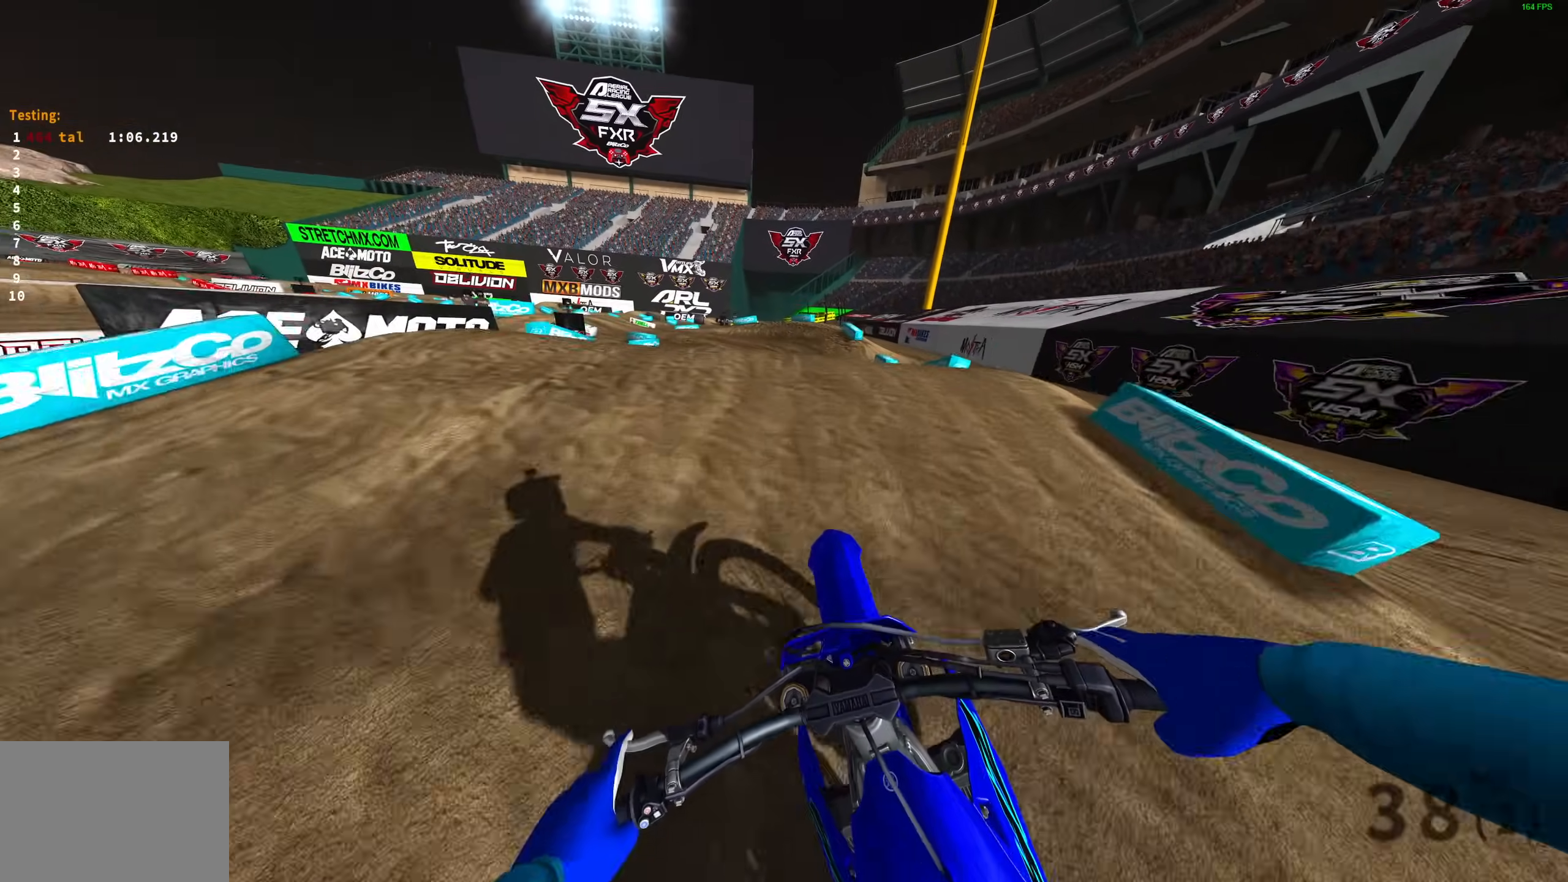
{"buttons": [], "left_stick": "up-left", "right_stick": "up-right", "events": [[50, "R2", "down"], [50, "right_stick", "right"], [117, "R2", "up"], [217, "right_stick", "up-right"], [267, "R2", "down"], [383, "R2", "up"], [417, "left_stick", "up-left"]]}
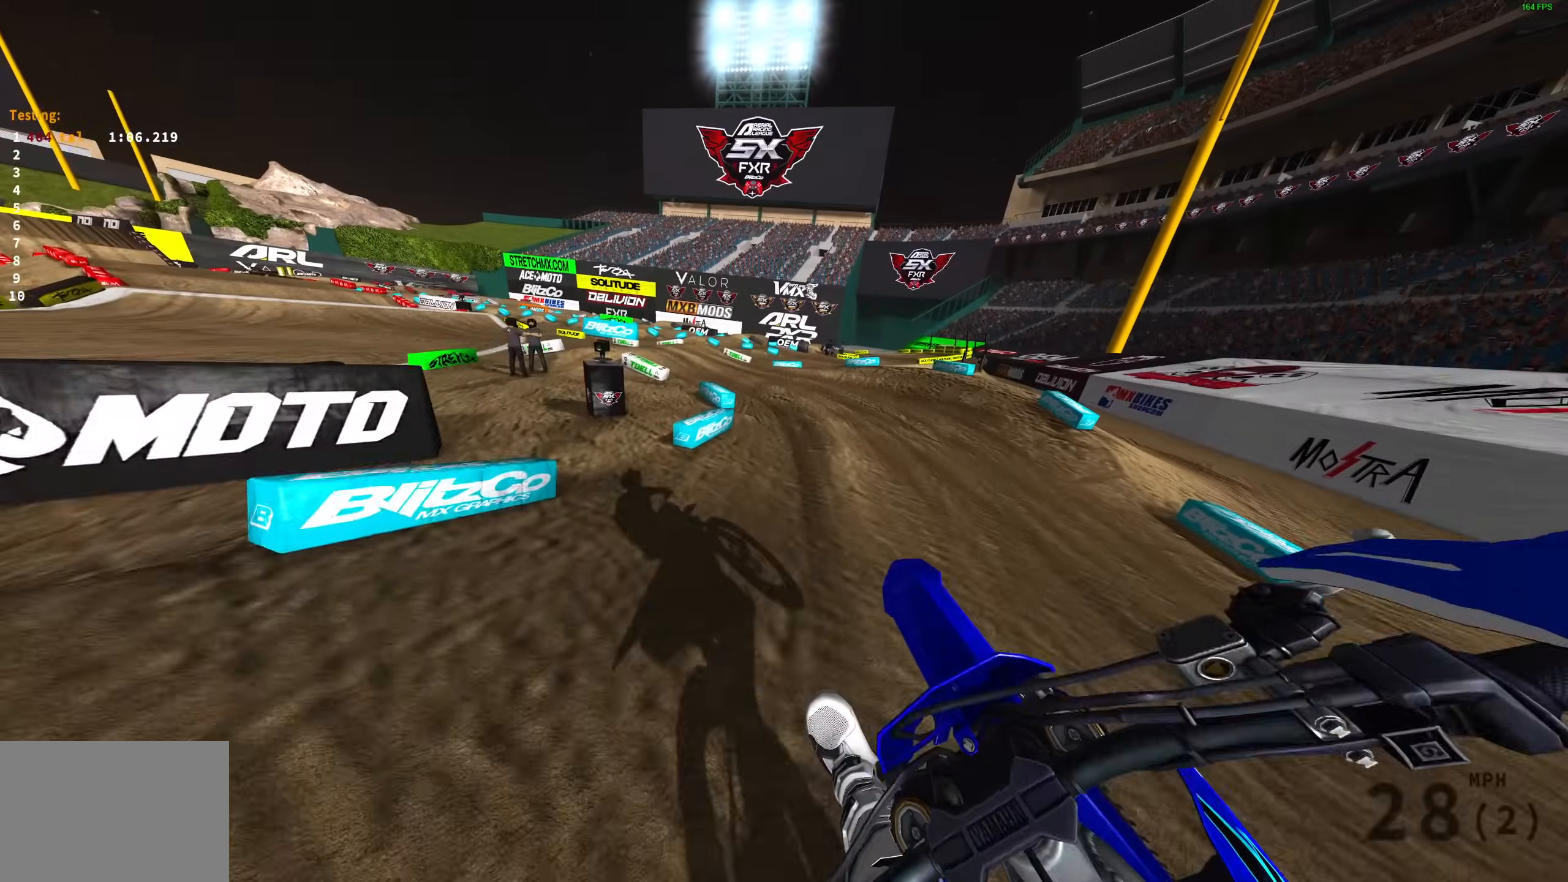
{"buttons": ["R2"], "left_stick": "up-left", "right_stick": "up-right", "events": [[17, "R2", "down"], [17, "R3", "down"], [133, "R3", "up"]]}
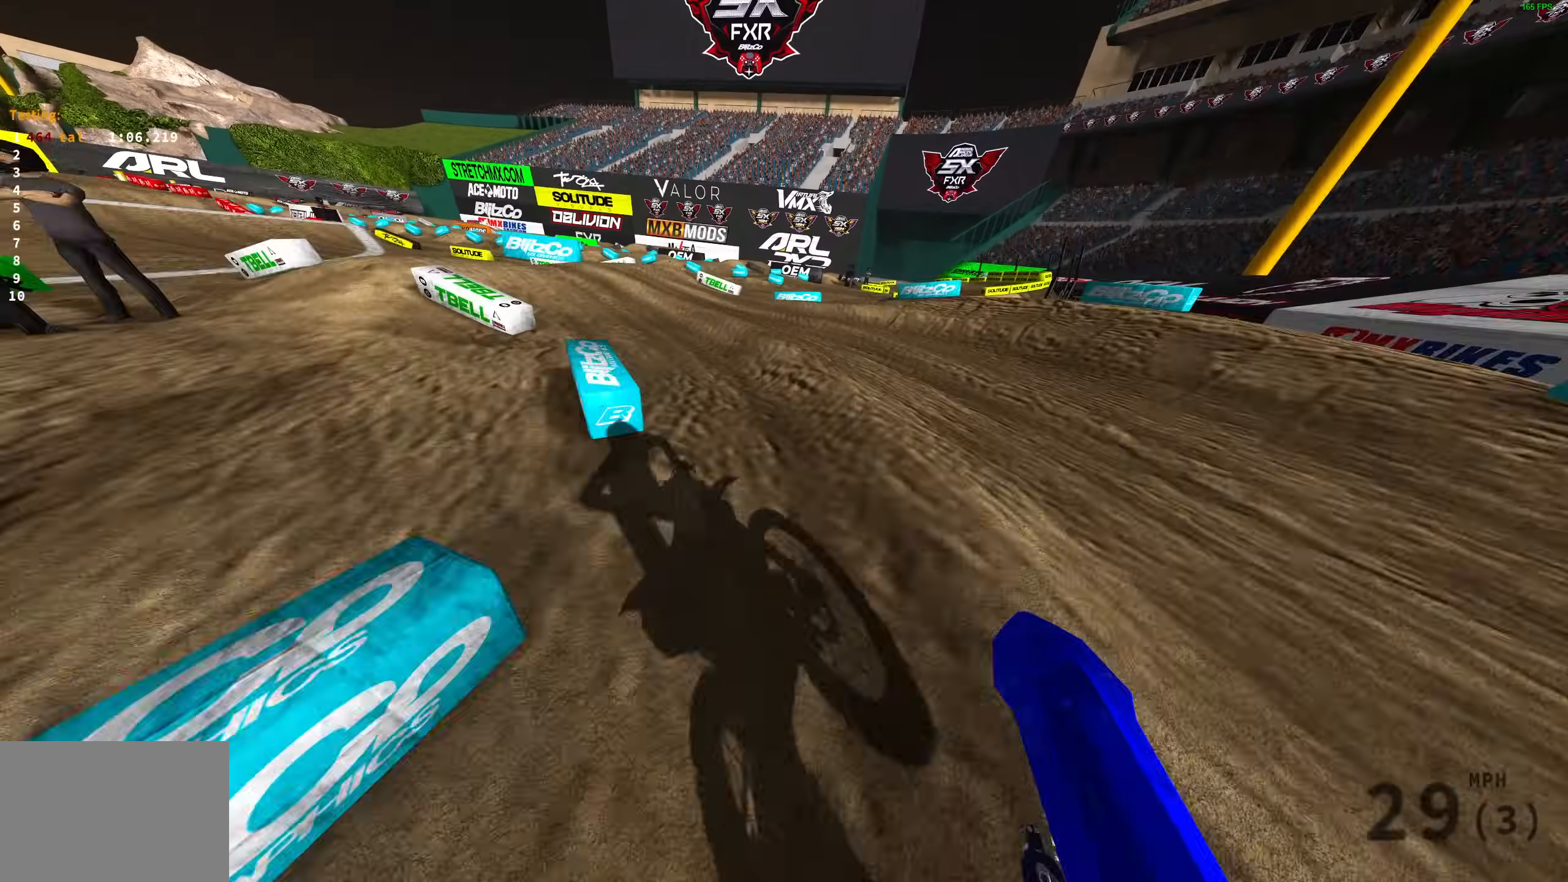
{"buttons": ["R2"], "left_stick": "up-left", "right_stick": "up", "events": [[217, "right_stick", "up"]]}
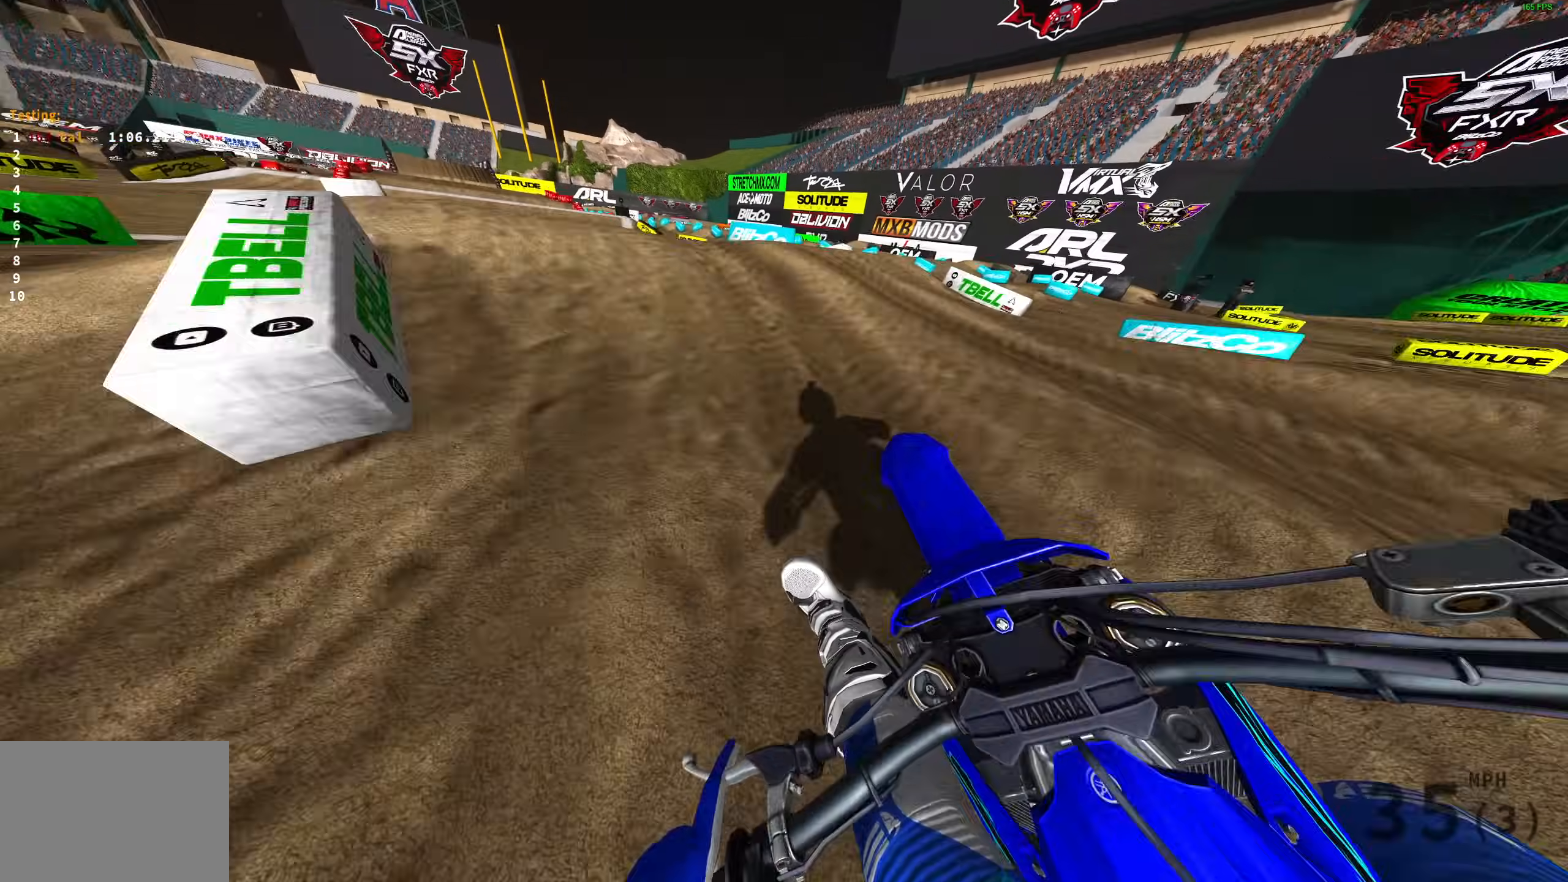
{"buttons": ["R2"], "left_stick": "up-right", "right_stick": "up-right", "events": [[100, "R2", "up"], [183, "R2", "down"], [333, "right_stick", "up-right"], [483, "left_stick", "up-right"]]}
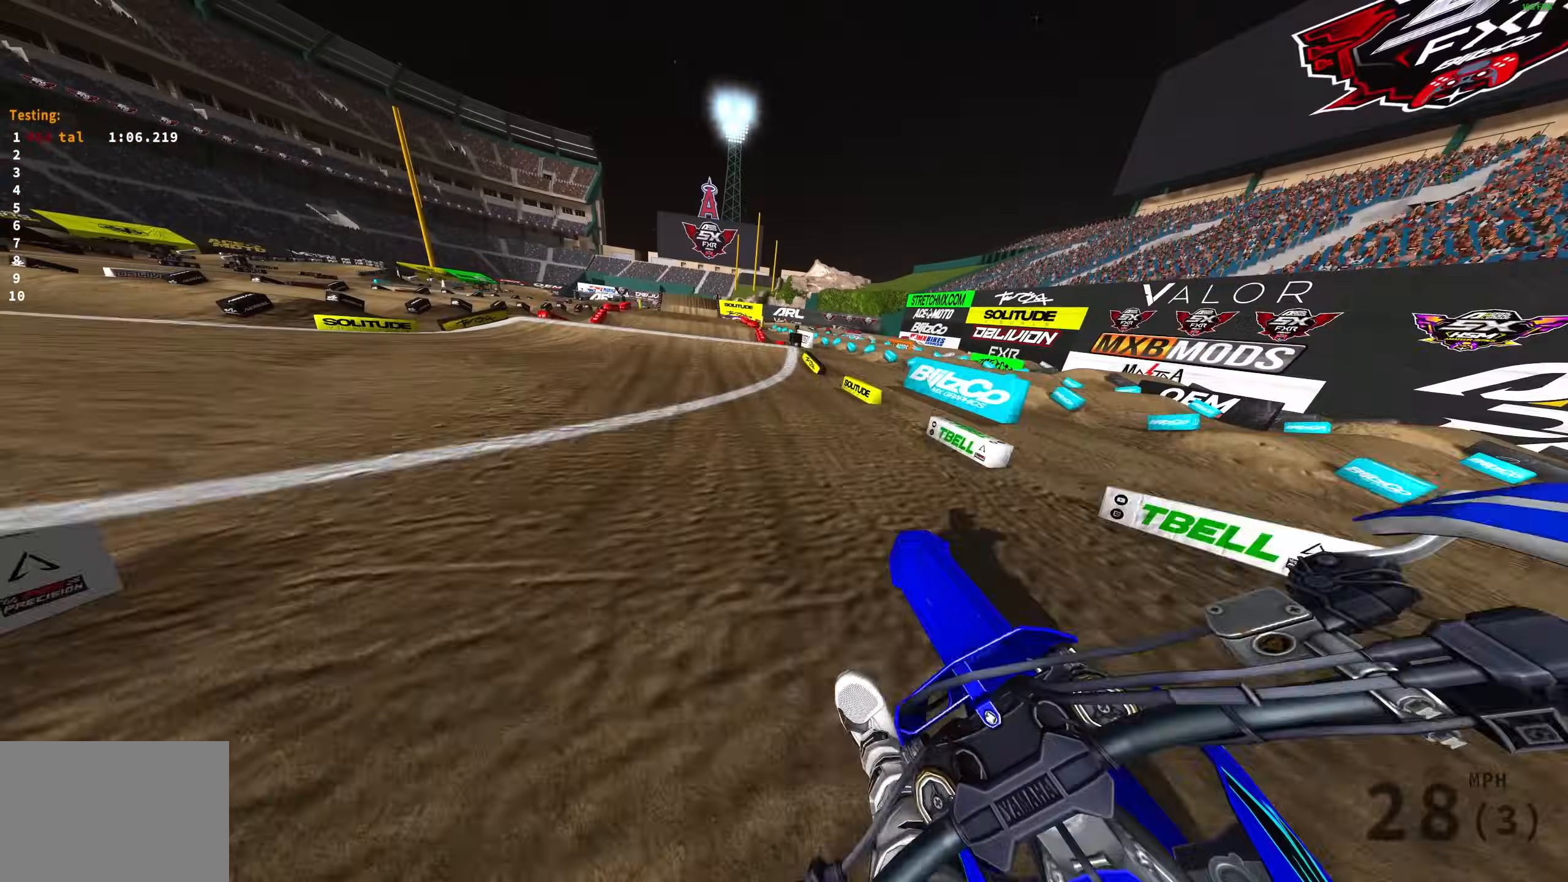
{"buttons": ["R2"], "left_stick": "center", "right_stick": "up", "events": [[17, "R2", "up"], [50, "left_stick", "right"], [117, "R2", "down"], [183, "right_stick", "up"], [367, "left_stick", "down-right"], [483, "left_stick", "center"]]}
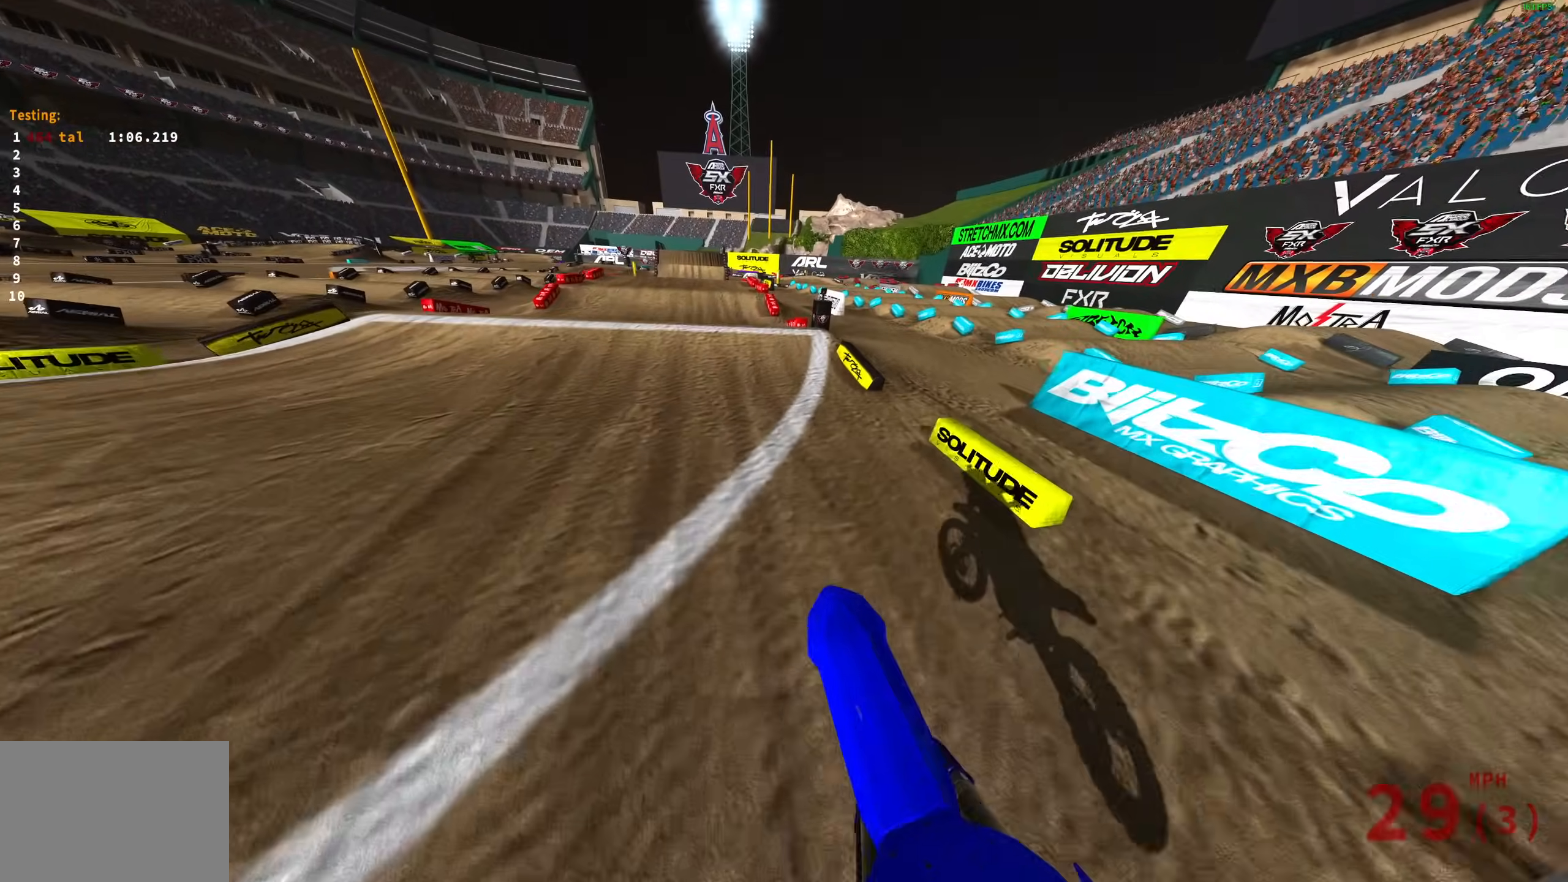
{"buttons": ["R2"], "left_stick": "left", "right_stick": "up", "events": [[67, "left_stick", "left"], [267, "right_stick", "up-right"], [450, "right_stick", "up"]]}
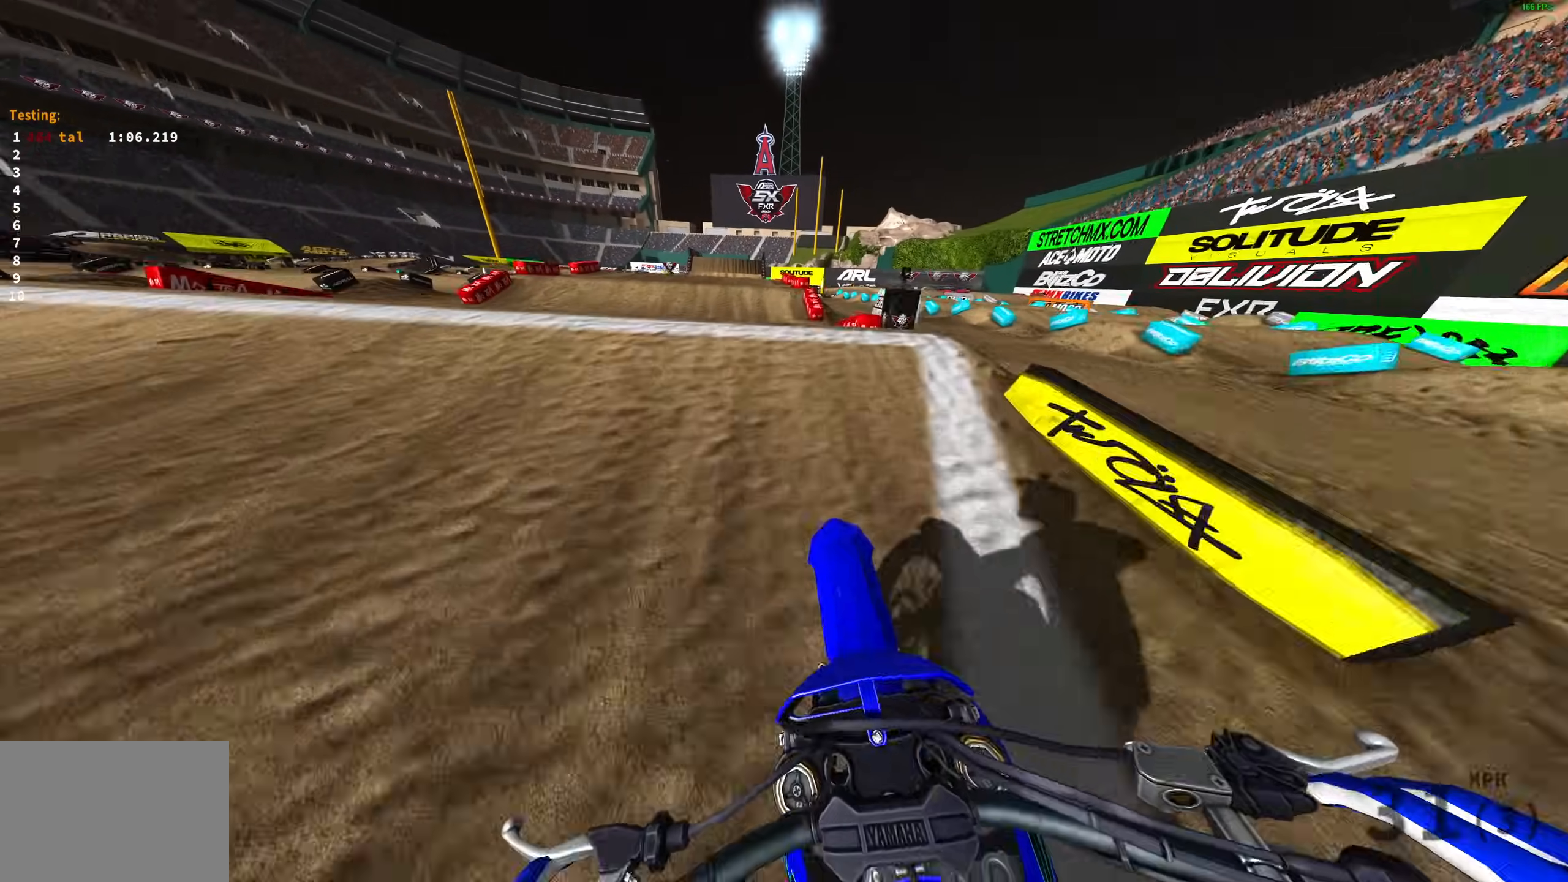
{"buttons": ["CROSS"], "left_stick": "center", "right_stick": "center", "events": [[150, "right_stick", "center"], [183, "CROSS", "down"], [267, "R2", "up"], [300, "CROSS", "up"], [300, "left_stick", "center"], [483, "CROSS", "down"]]}
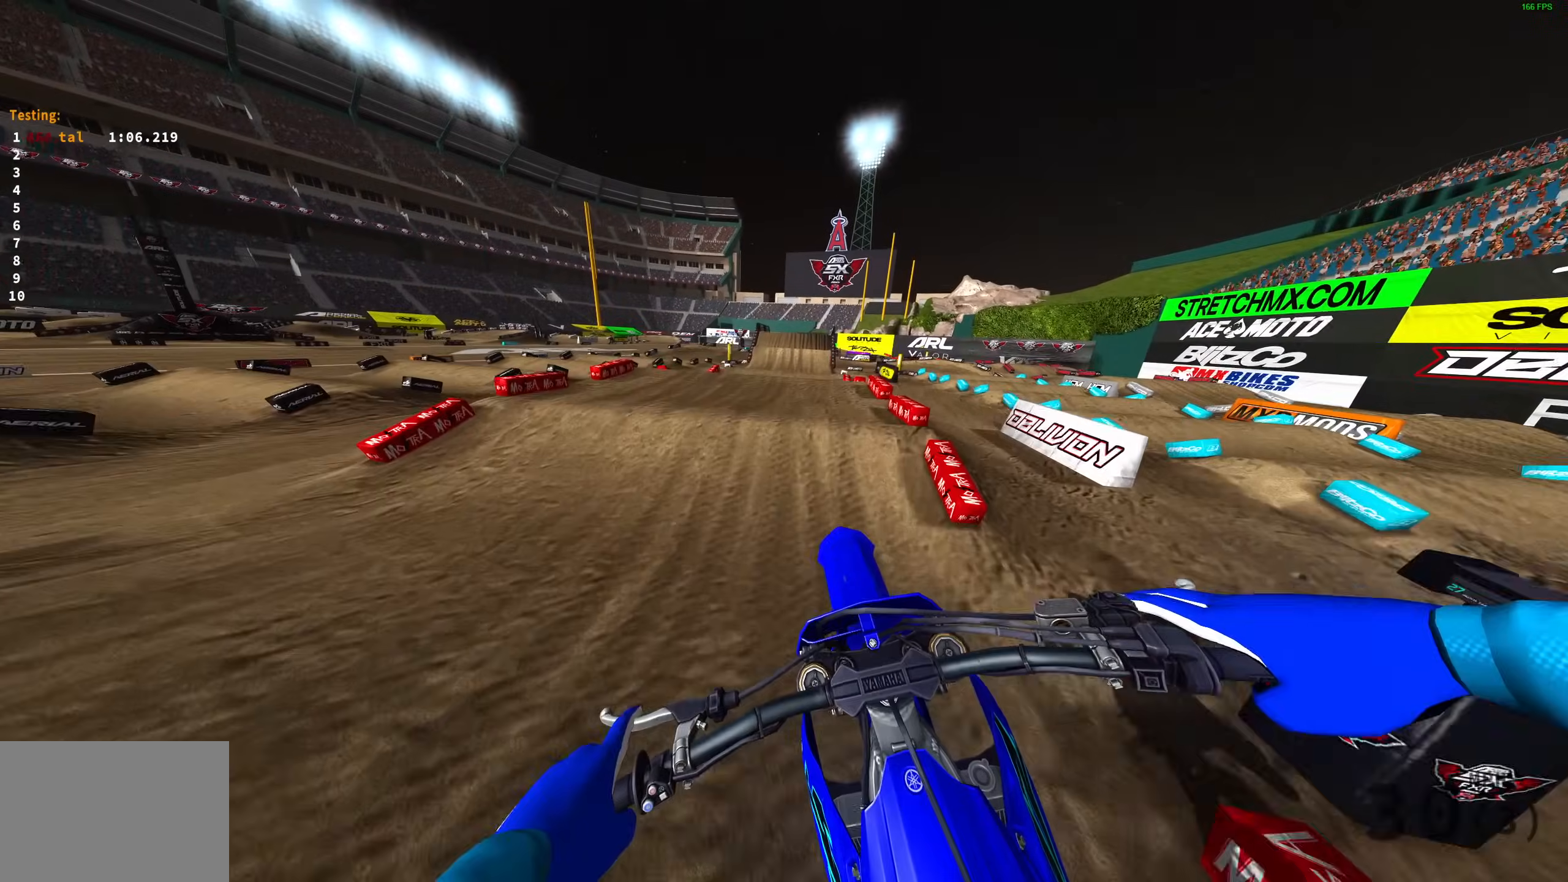
{"buttons": ["R2"], "left_stick": "right", "right_stick": "up-left", "events": [[50, "left_stick", "right"], [83, "CROSS", "up"], [233, "R2", "down"], [283, "right_stick", "up-left"]]}
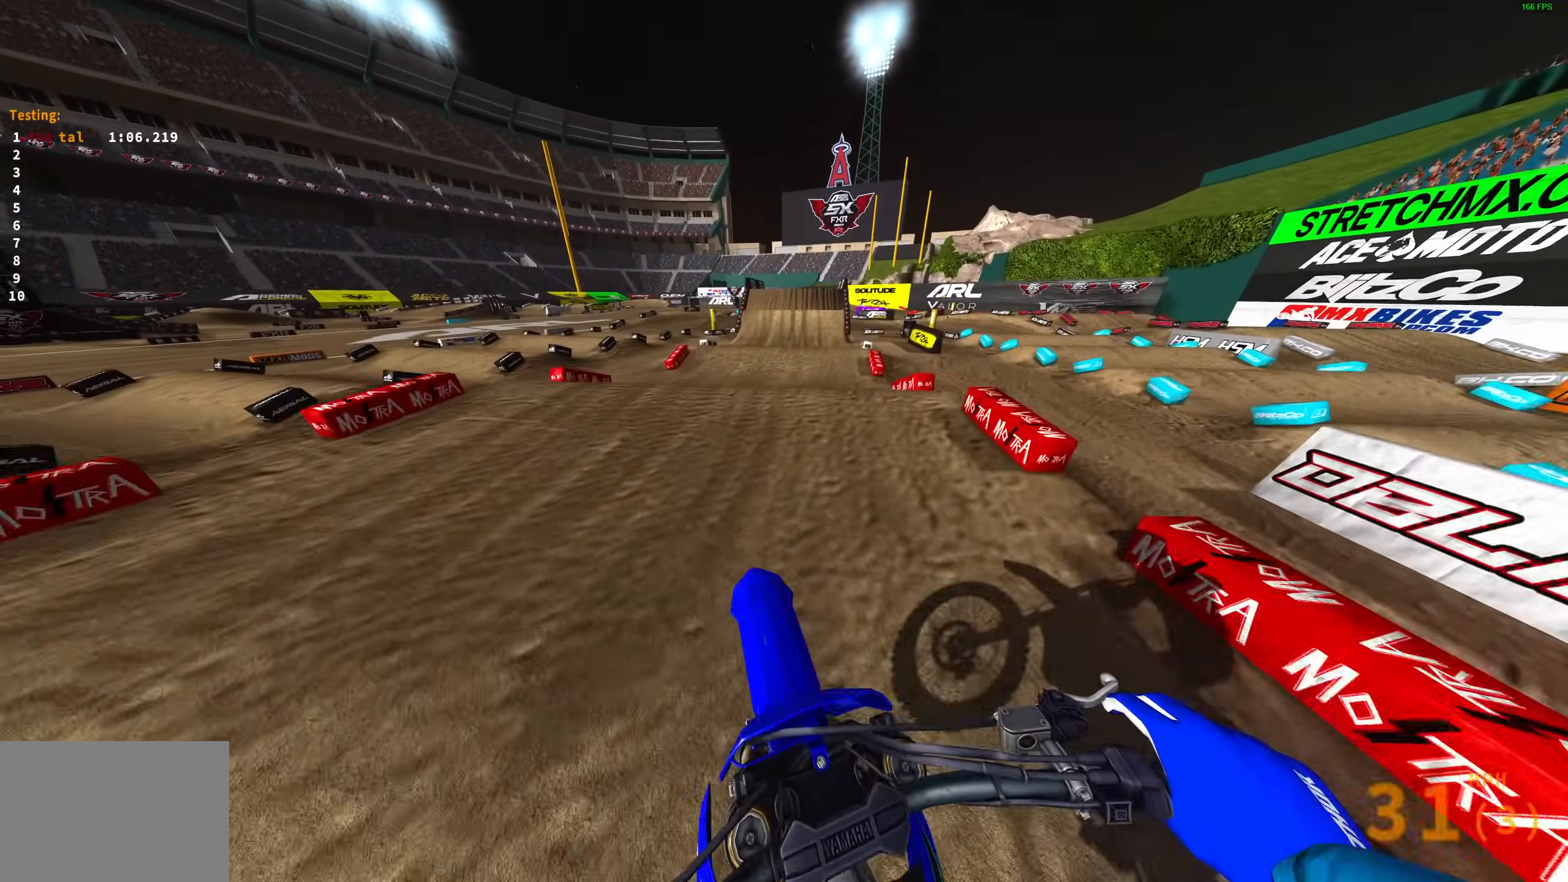
{"buttons": ["R2"], "left_stick": "down-left", "right_stick": "up-left", "events": [[383, "left_stick", "center"], [500, "left_stick", "down-left"]]}
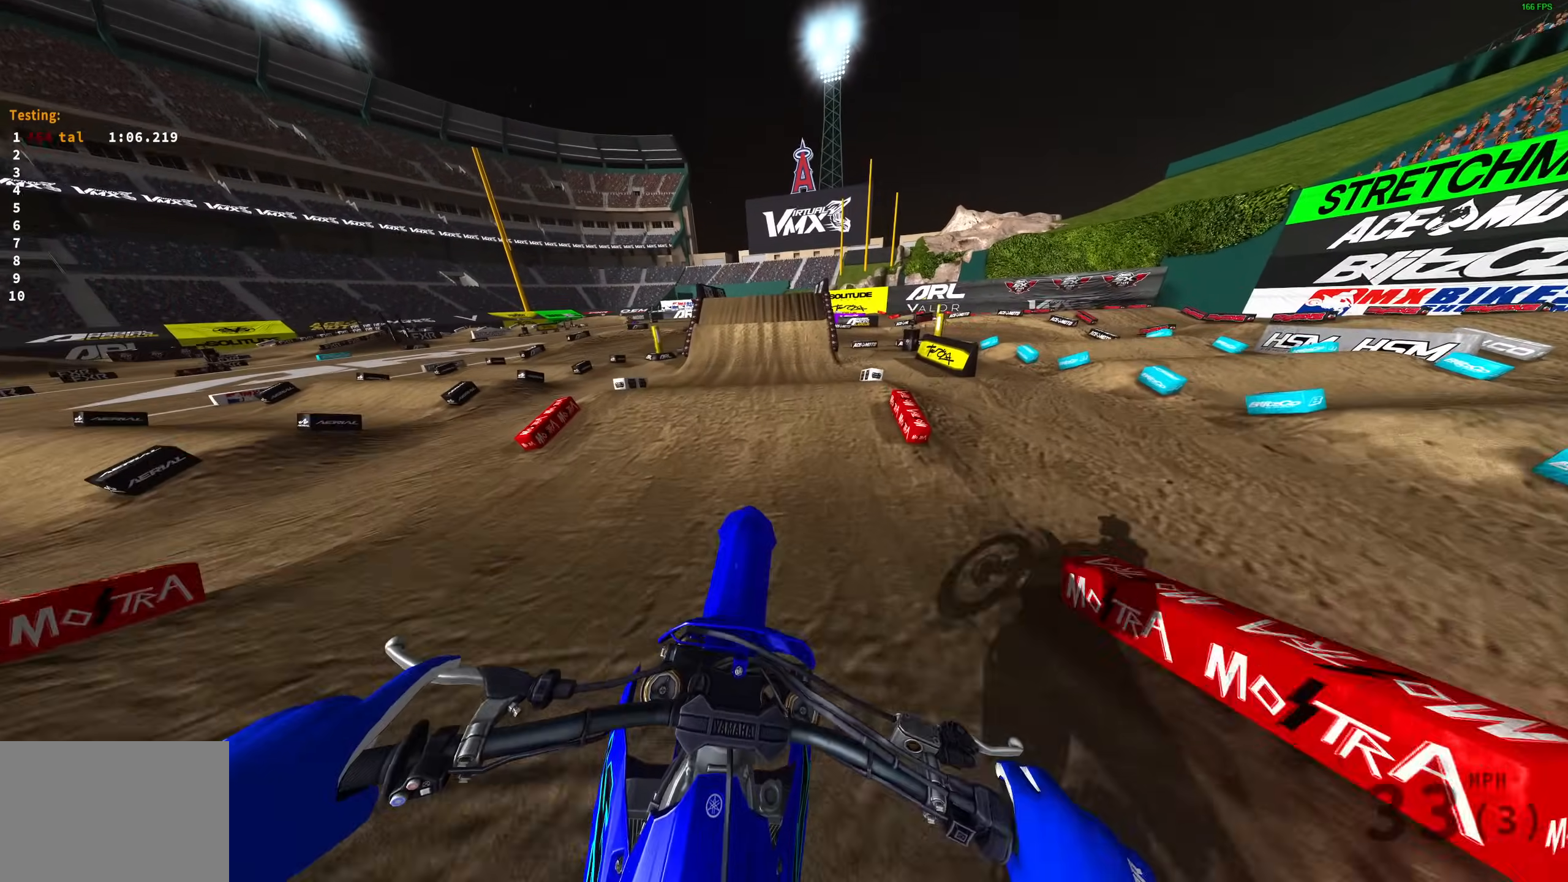
{"buttons": ["R2"], "left_stick": "left", "right_stick": "down", "events": [[33, "R2", "up"], [33, "right_stick", "up"], [100, "left_stick", "left"], [267, "right_stick", "right"], [467, "right_stick", "down"], [483, "R2", "down"]]}
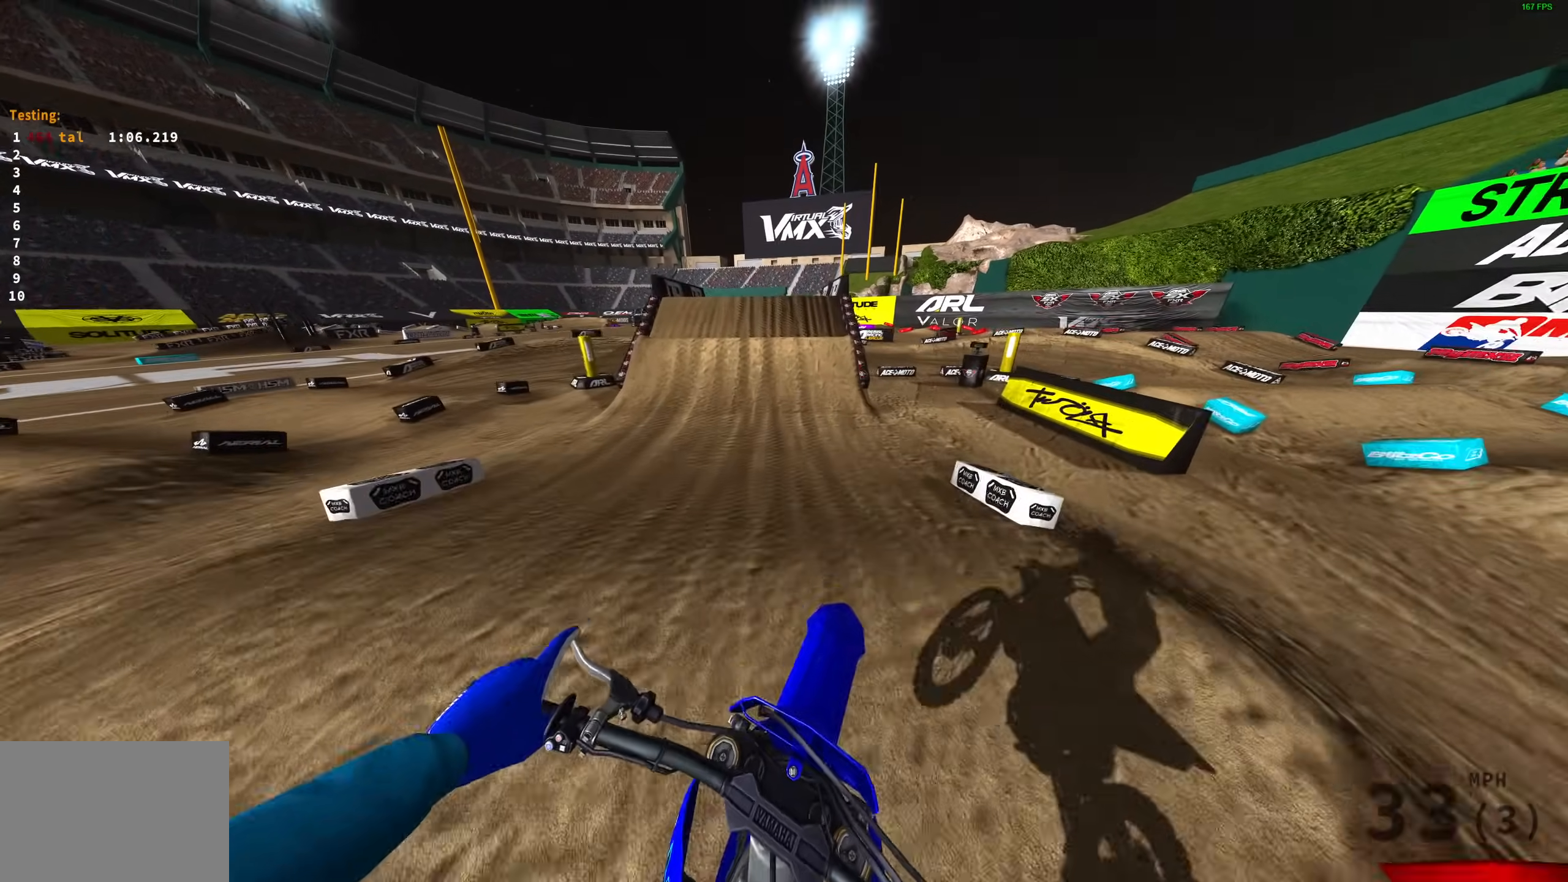
{"buttons": [], "left_stick": "center", "right_stick": "center", "events": [[67, "left_stick", "center"], [317, "left_stick", "left"], [333, "R2", "up"], [367, "left_stick", "center"], [467, "right_stick", "center"]]}